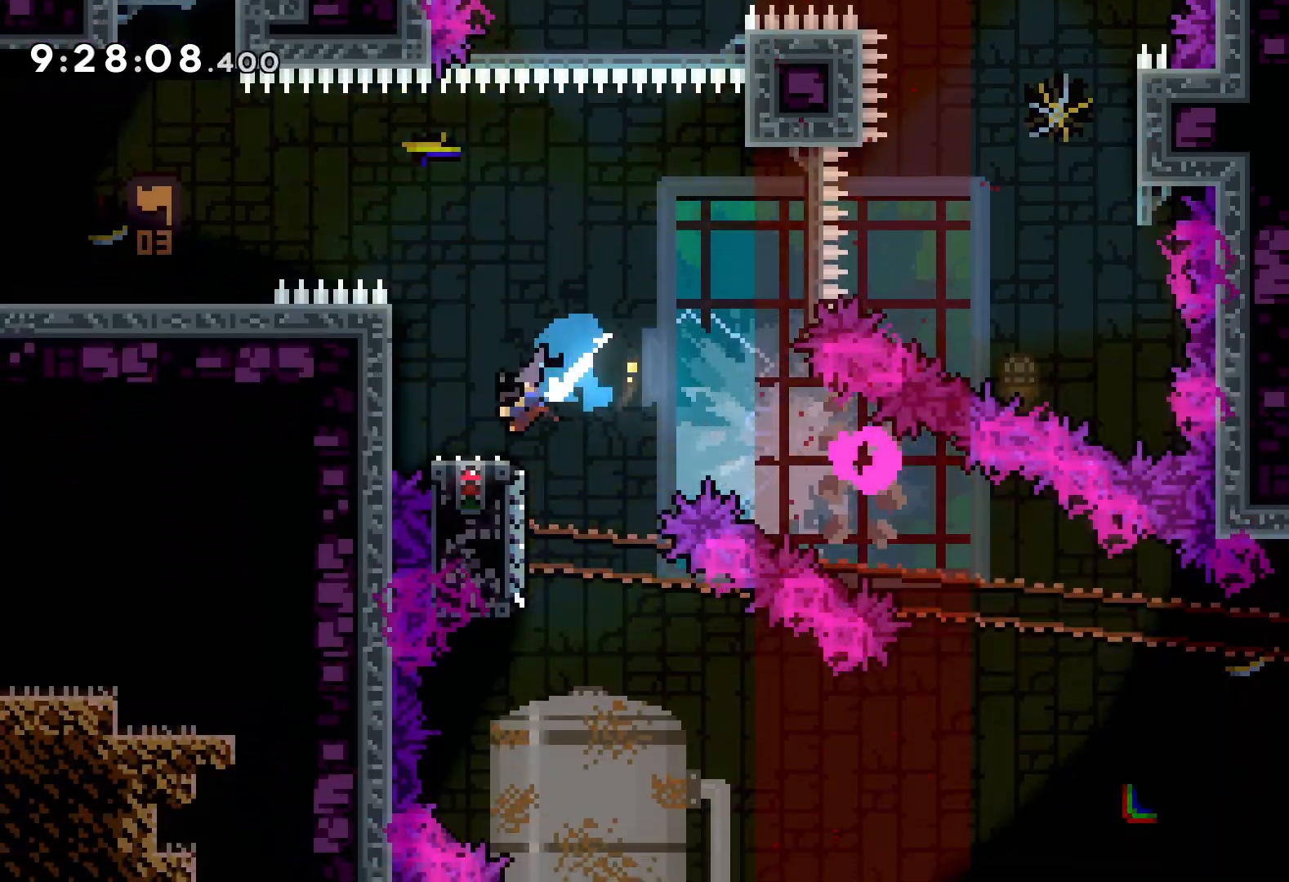
Gameplay with keyboard; each line is a JSON object with the keys held at the frame after it. "events" lists presses ("down") and releases ("up") of "dash", "down", "grab", "jump", "left", "right" and "up" between this image and that frame as [ms after this image, input, new state], when the widget could be followed in between. No other keys are recorded. Mouse input is not recorded. Key names are as the overlay labels them; some are game actions (e.g. jump) rather than physical keys.
{"keys": ["right"], "events": [[17, "jump", "down"], [17, "left", "up"], [167, "dash", "down"], [200, "jump", "up"], [350, "dash", "up"], [400, "down", "up"]]}
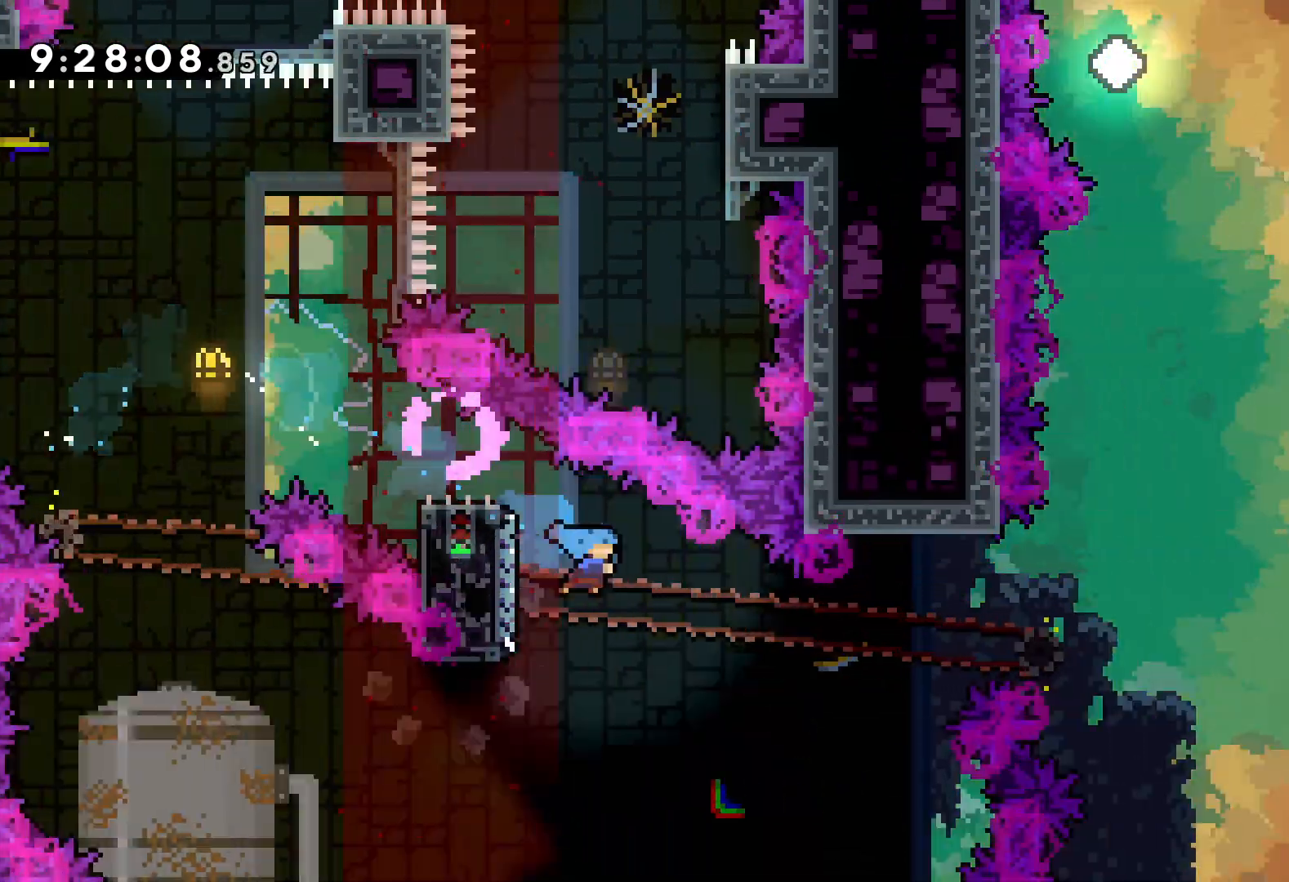
{"keys": ["right", "up"], "events": [[33, "up", "down"], [83, "jump", "down"], [467, "jump", "up"]]}
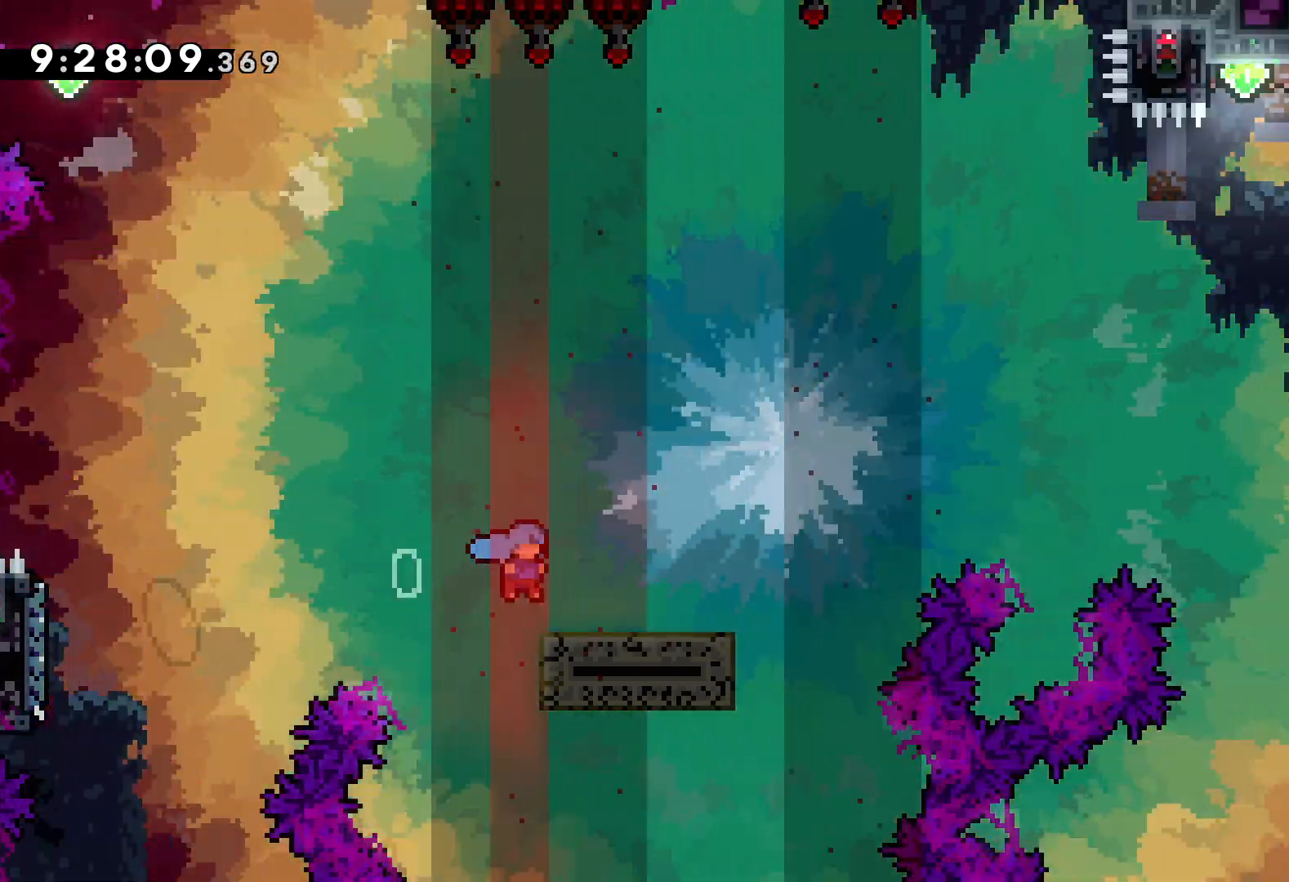
{"keys": ["jump", "right", "up"], "events": [[67, "jump", "down"]]}
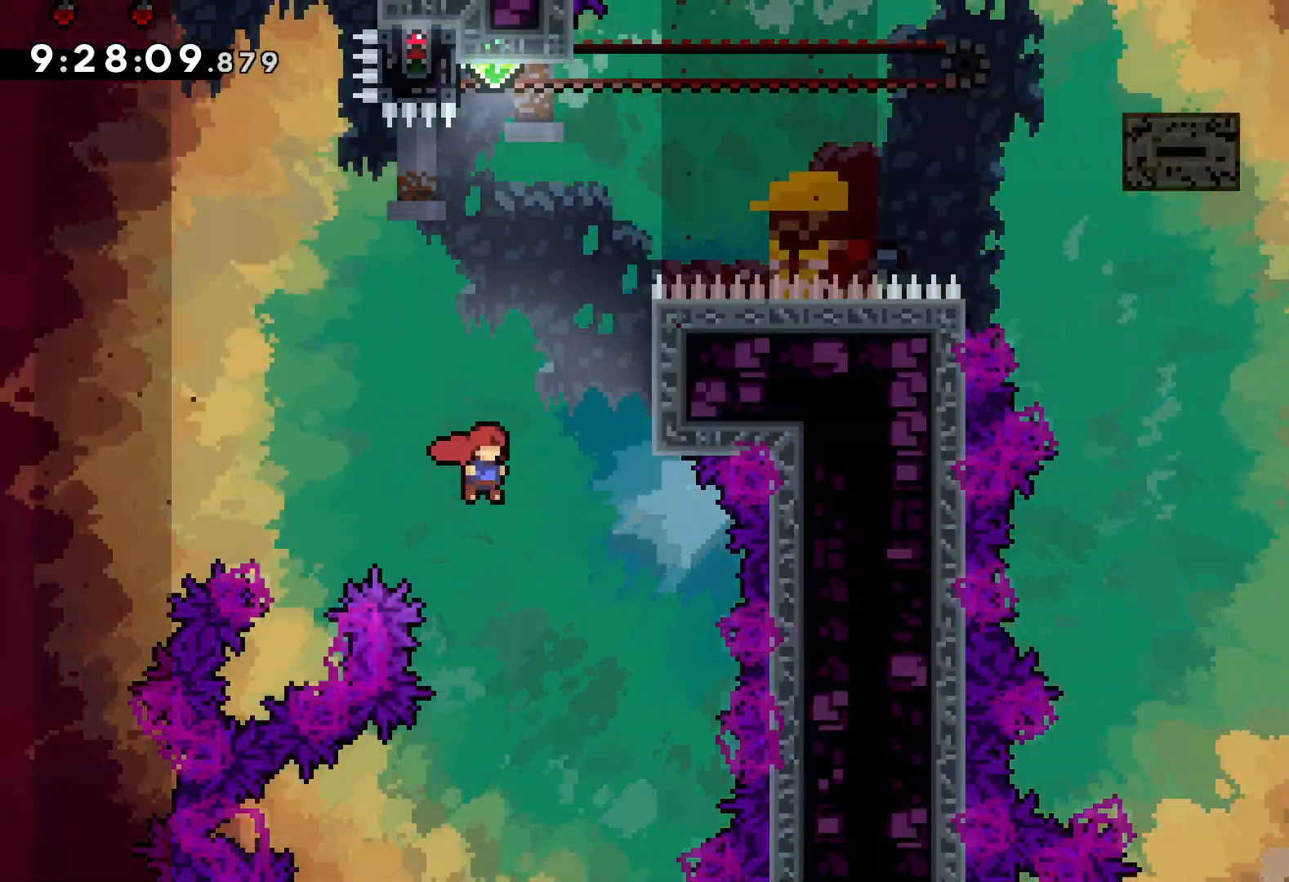
{"keys": ["jump", "up"], "events": [[117, "dash", "down"], [117, "jump", "up"], [133, "right", "up"], [267, "dash", "up"], [417, "jump", "down"]]}
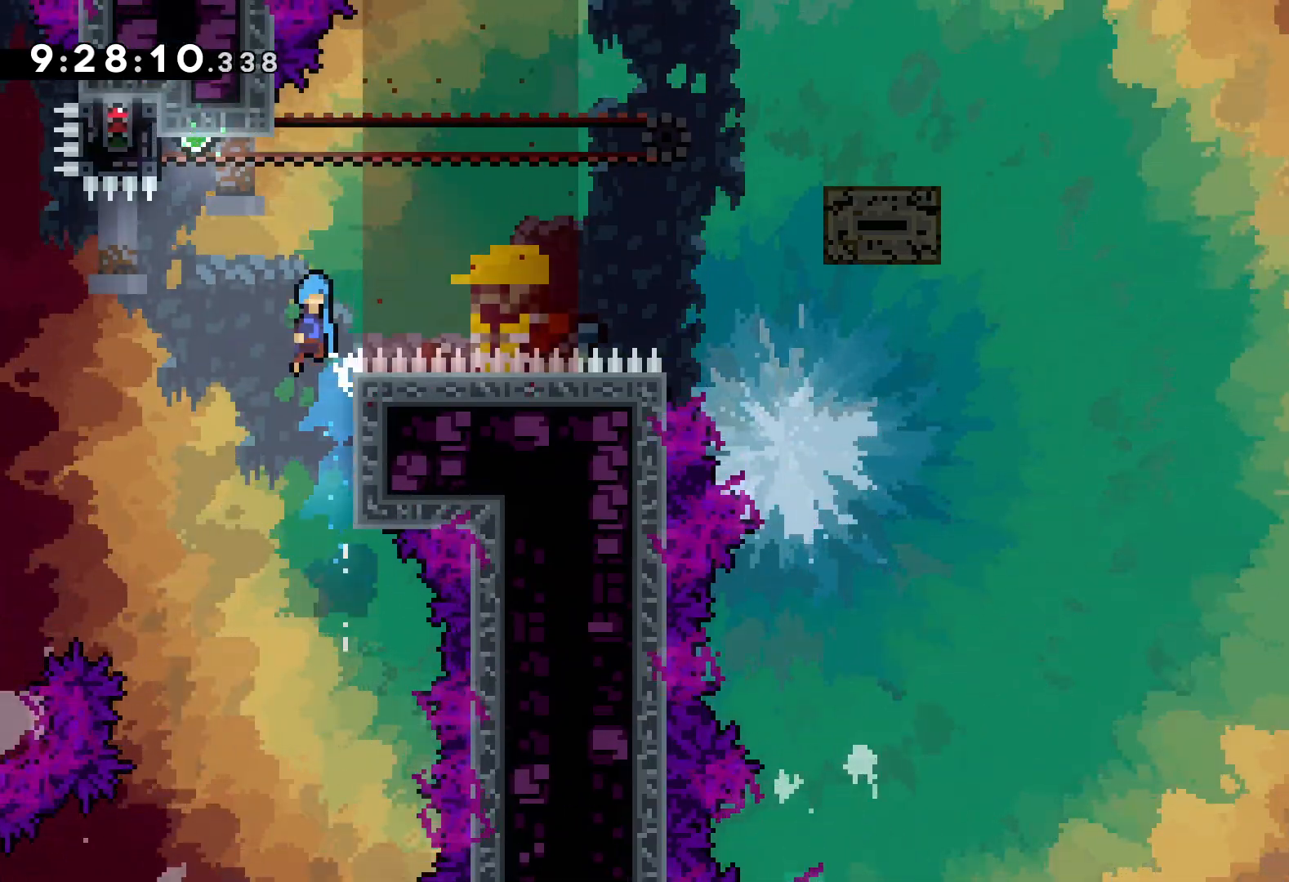
{"keys": ["grab"], "events": [[133, "left", "down"], [283, "grab", "down"], [300, "jump", "up"], [367, "up", "up"], [400, "left", "up"]]}
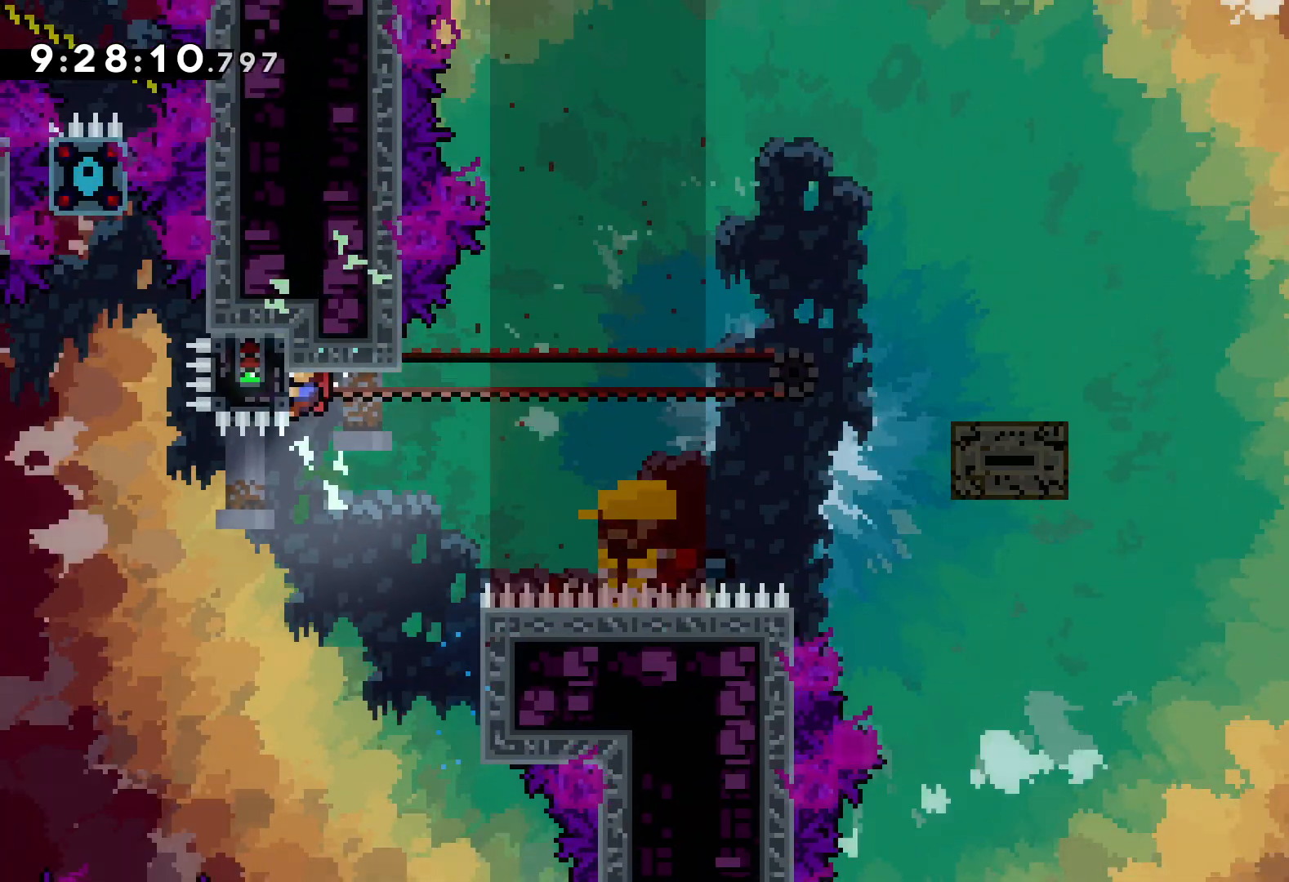
{"keys": ["dash", "right"], "events": [[383, "right", "down"], [433, "dash", "down"], [433, "grab", "up"]]}
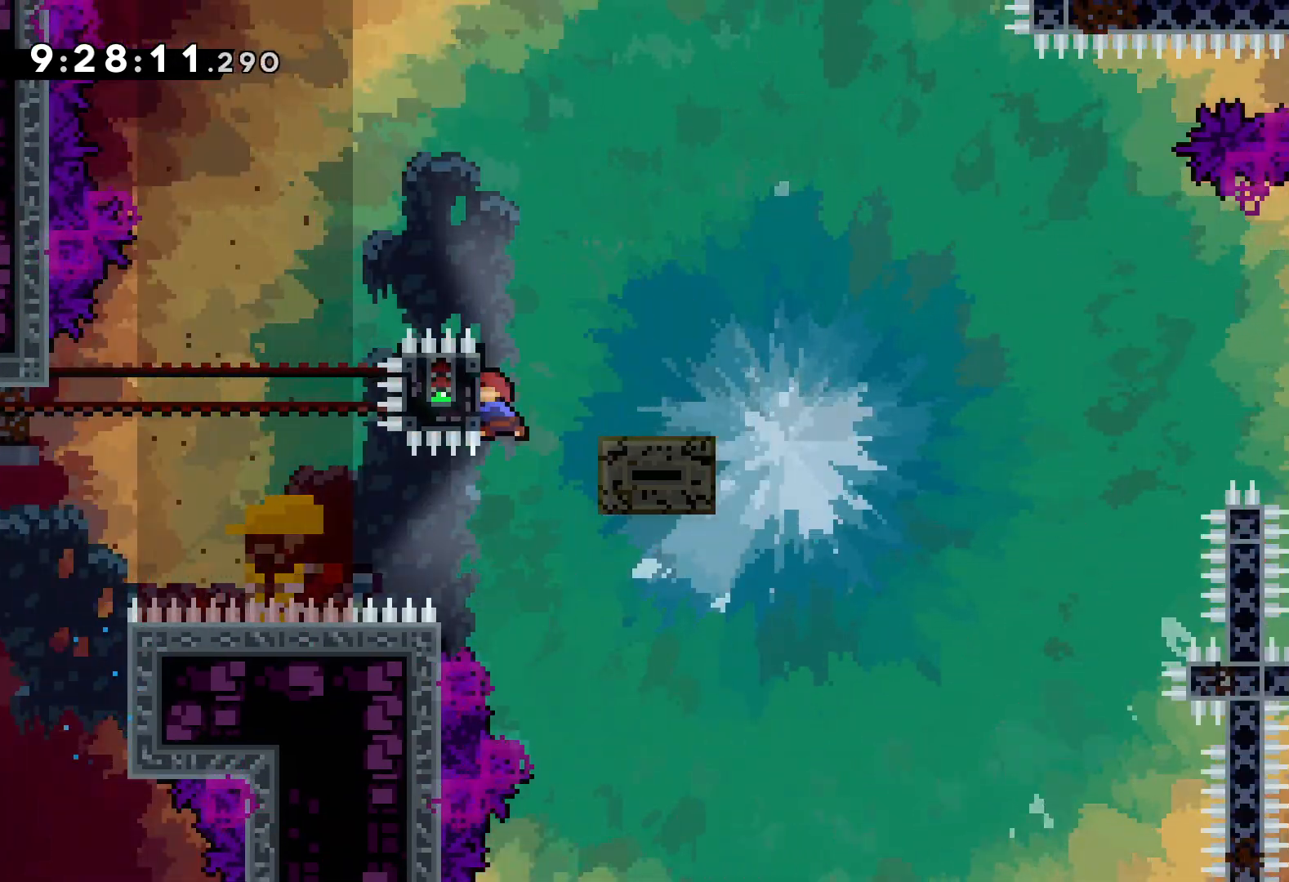
{"keys": ["jump", "right", "up"], "events": [[50, "dash", "up"], [117, "jump", "down"], [117, "up", "down"]]}
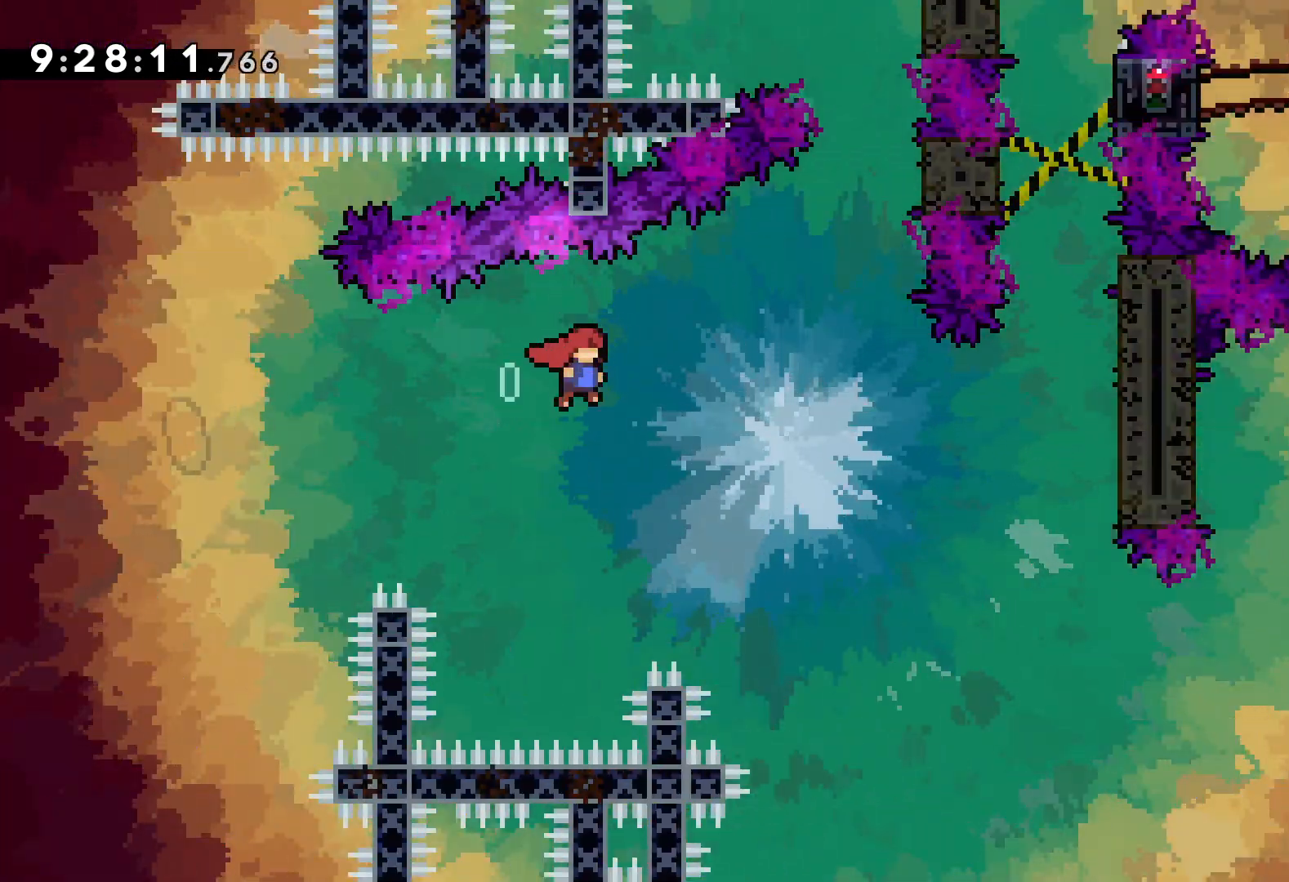
{"keys": ["grab", "right", "up"], "events": [[183, "jump", "up"], [250, "grab", "down"], [300, "jump", "down"], [467, "jump", "up"]]}
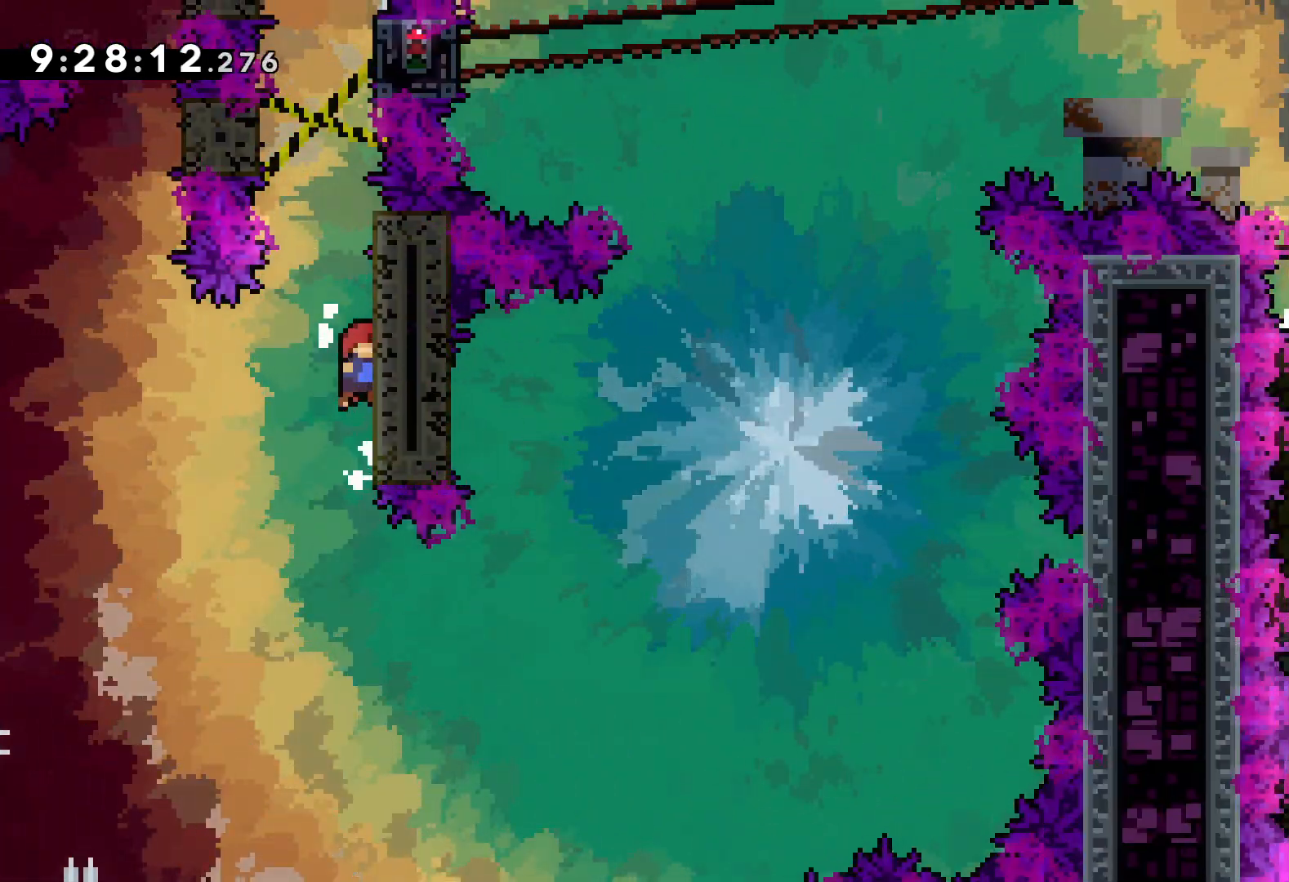
{"keys": ["left"], "events": [[33, "jump", "down"], [233, "jump", "up"], [250, "grab", "up"], [300, "jump", "down"], [300, "up", "up"], [317, "left", "down"], [367, "right", "up"], [433, "jump", "up"]]}
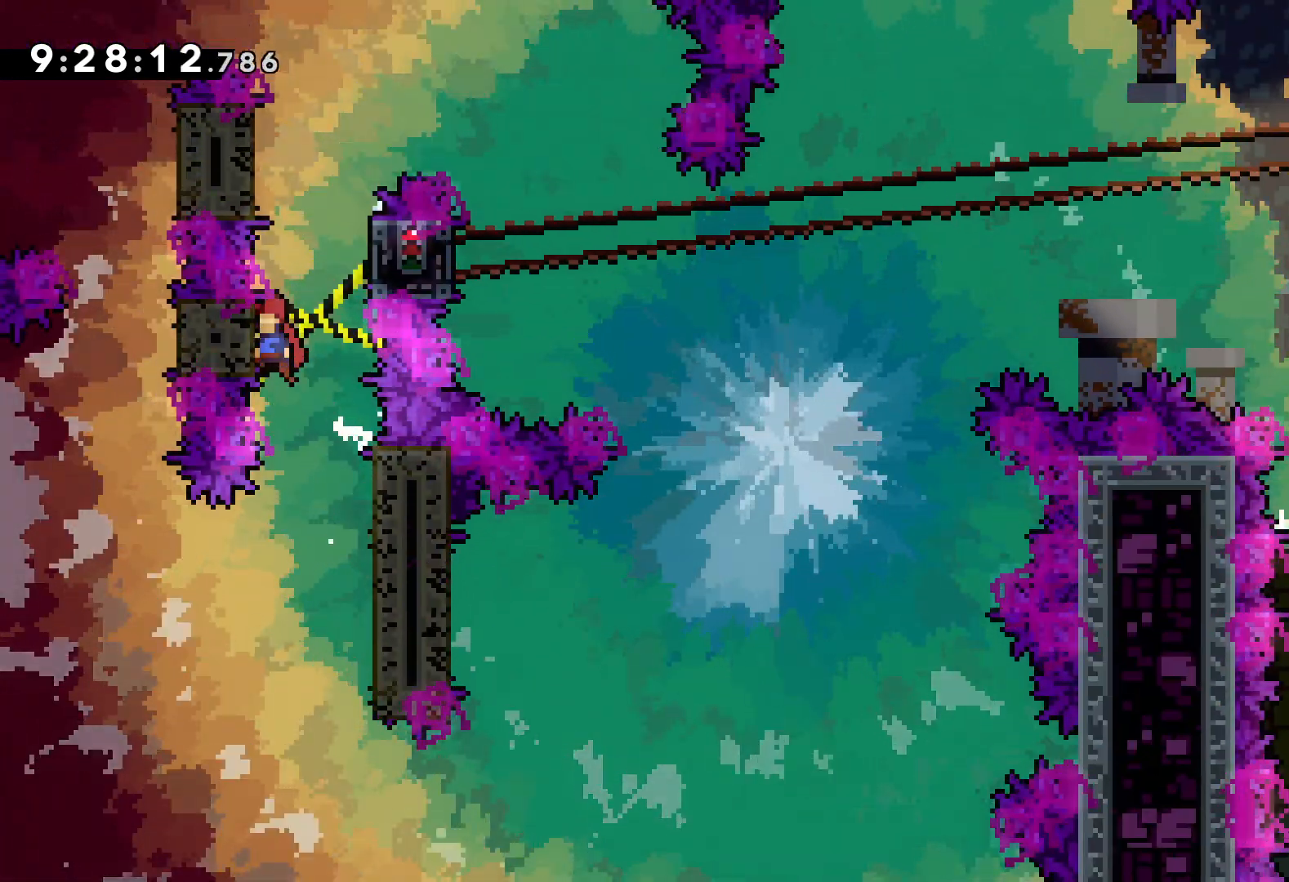
{"keys": ["jump", "left", "right"], "events": [[33, "jump", "down"], [67, "right", "down"], [117, "left", "up"], [167, "jump", "up"], [233, "jump", "down"], [283, "left", "down"], [300, "right", "up"], [350, "jump", "up"], [433, "jump", "down"], [450, "right", "down"]]}
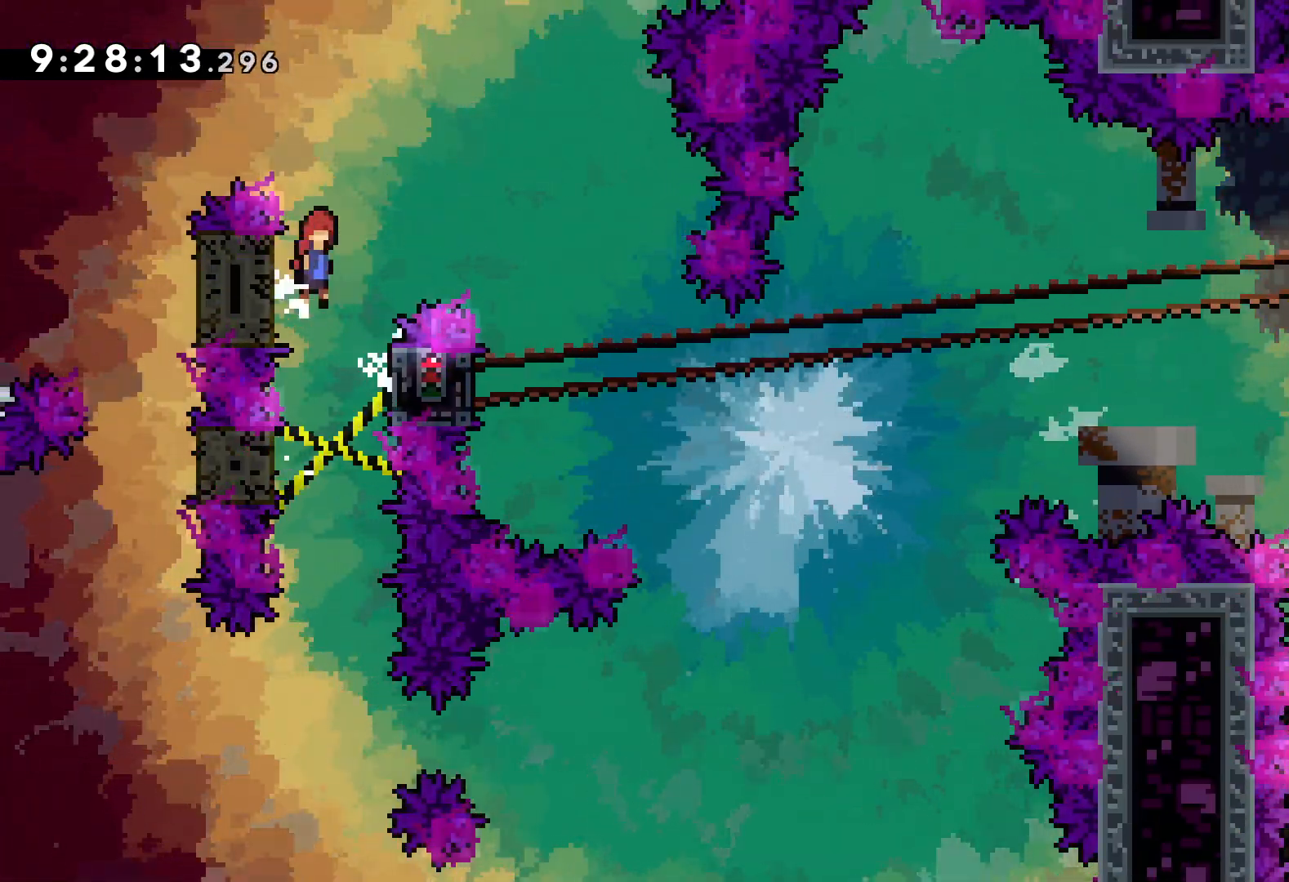
{"keys": [], "events": [[17, "left", "up"], [367, "right", "up"], [383, "jump", "up"]]}
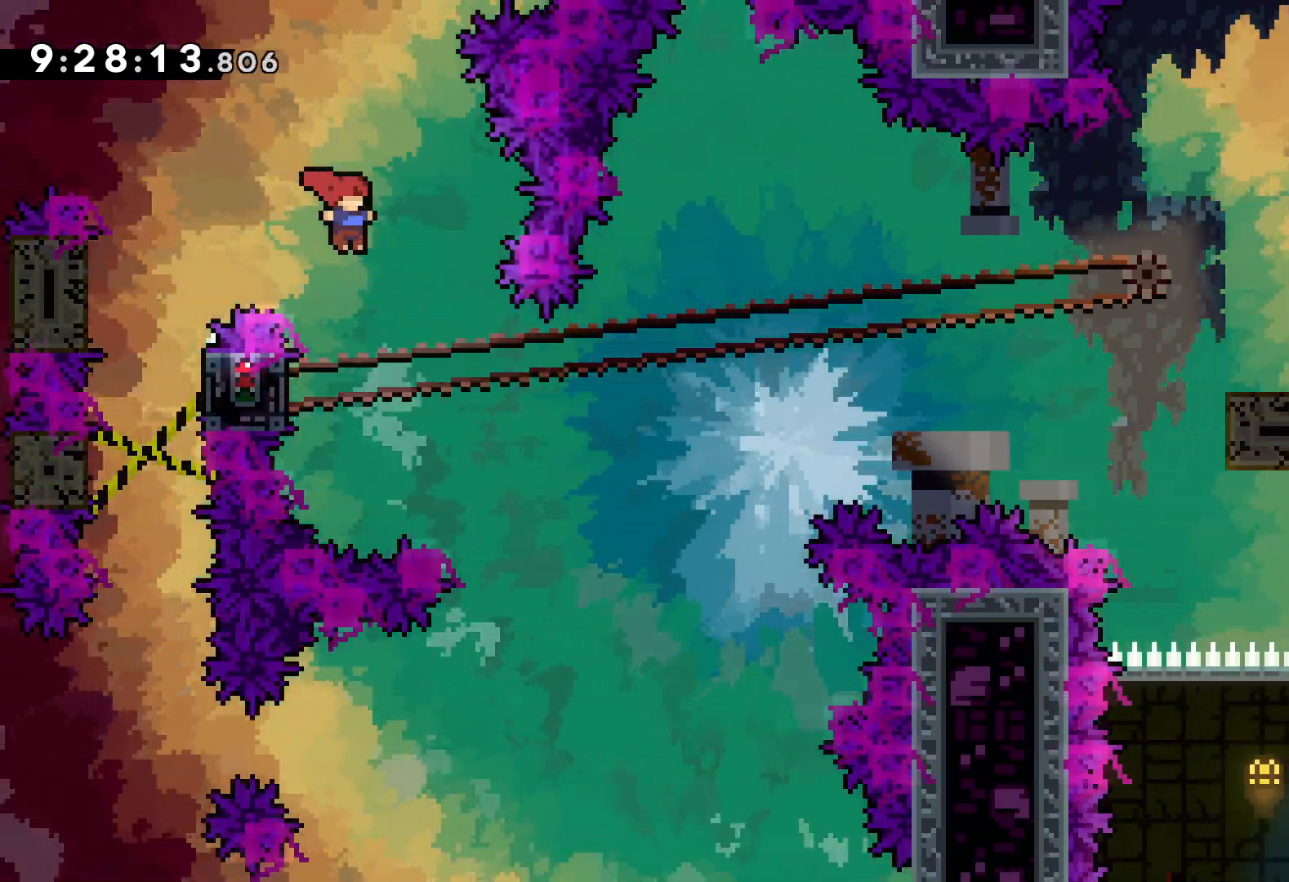
{"keys": ["grab"], "events": [[17, "left", "down"], [133, "grab", "down"], [250, "left", "up"]]}
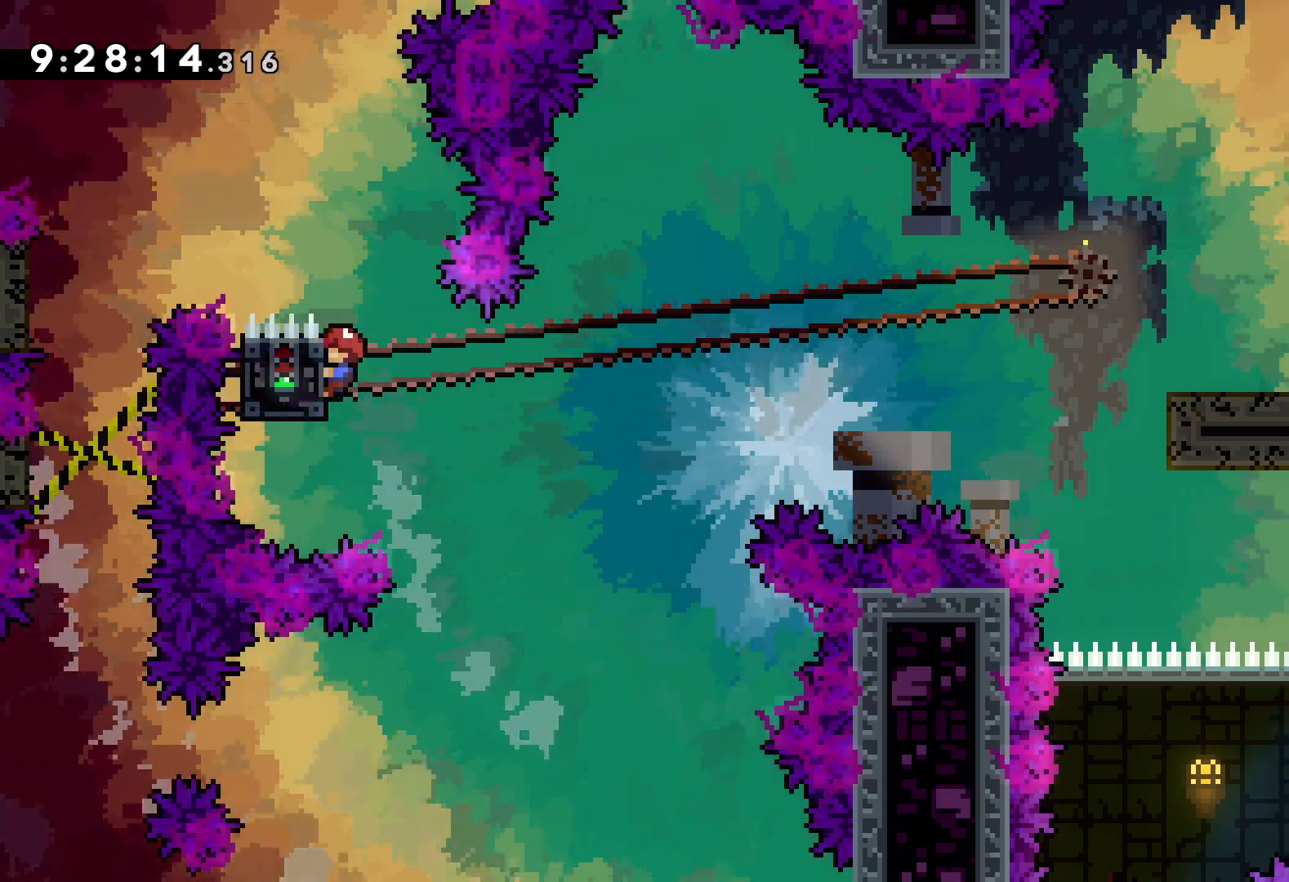
{"keys": ["down", "jump", "right"], "events": [[250, "down", "down"], [250, "right", "down"], [283, "dash", "down"], [283, "grab", "up"], [450, "dash", "up"], [483, "jump", "down"]]}
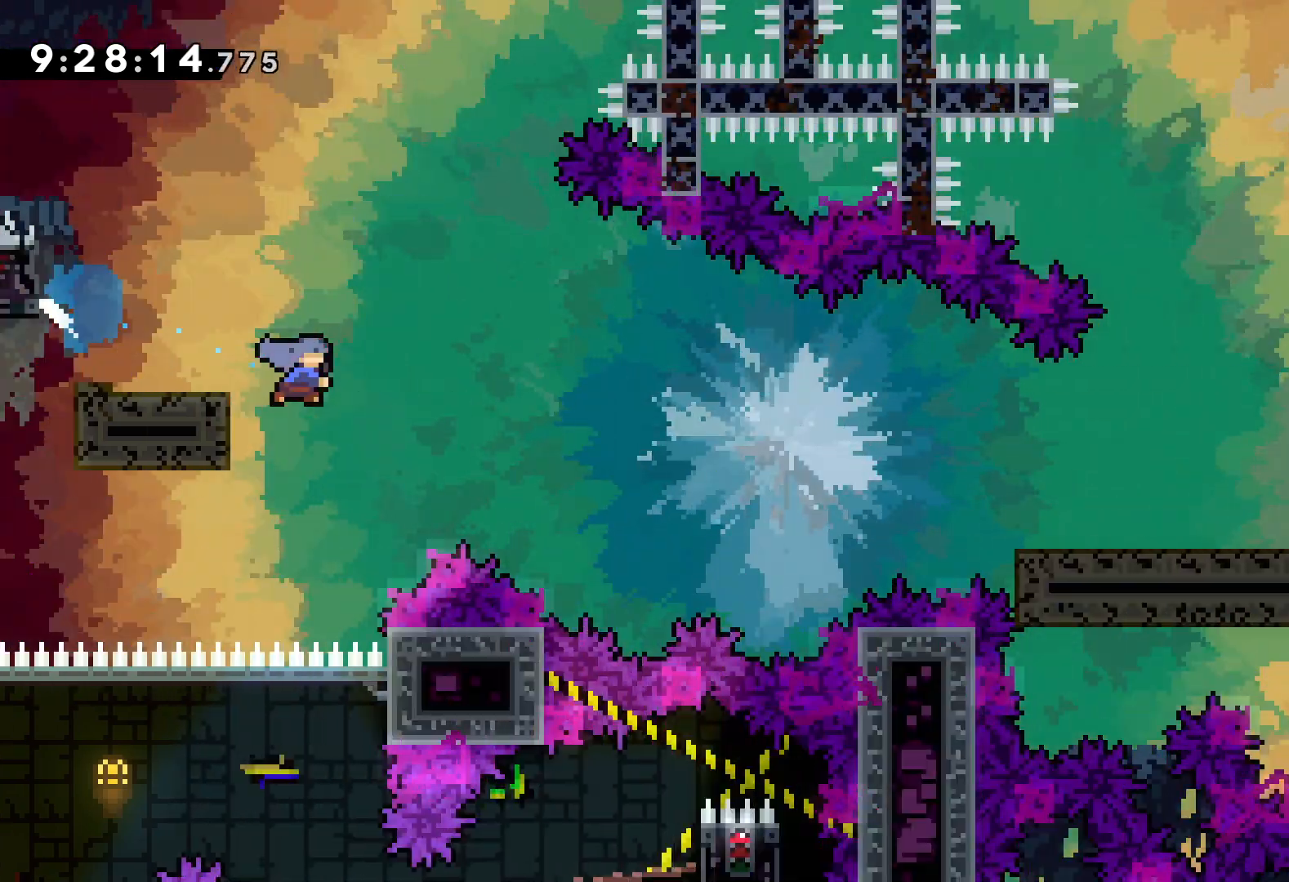
{"keys": [], "events": [[50, "dash", "down"], [100, "jump", "up"], [300, "dash", "up"], [300, "down", "up"], [367, "right", "up"]]}
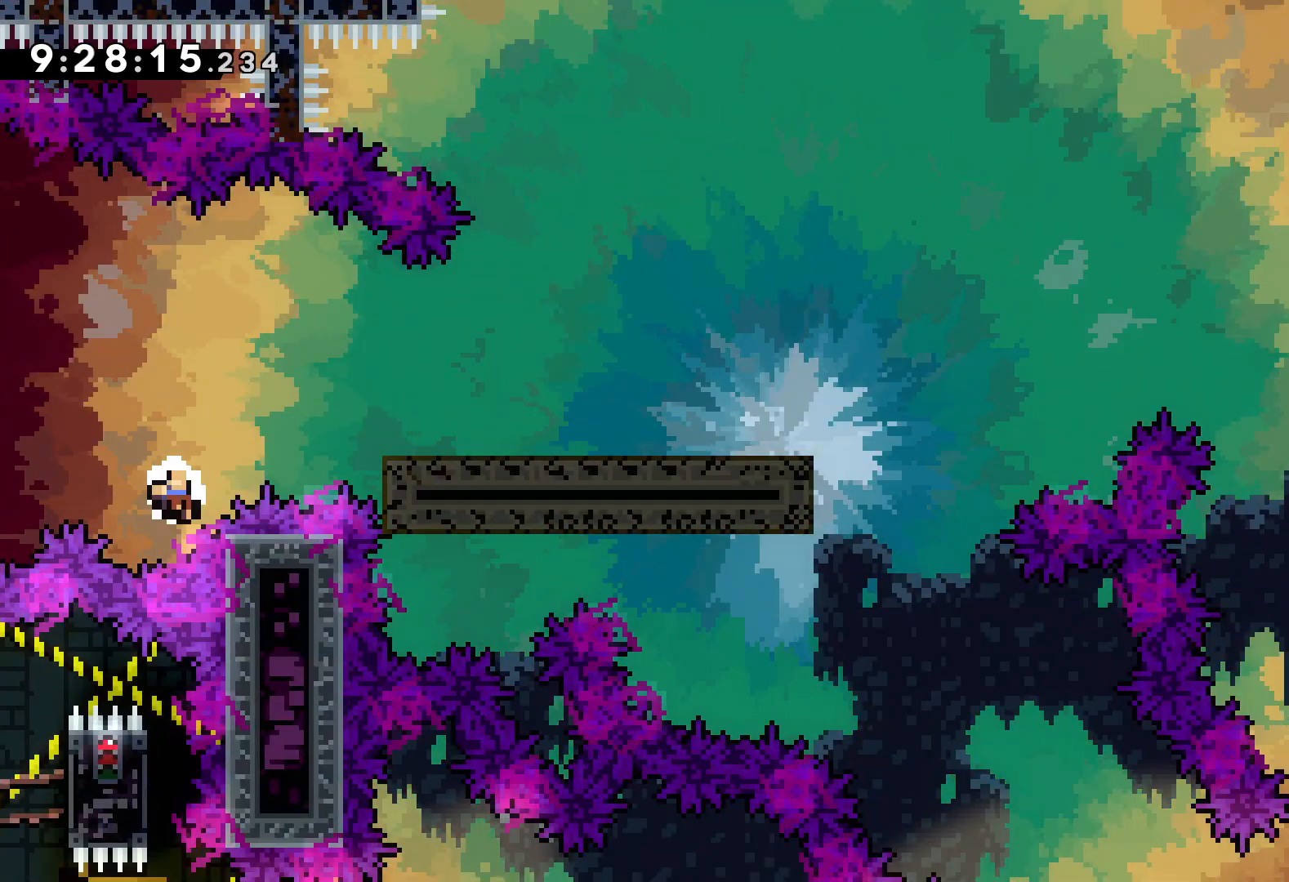
{"keys": [], "events": []}
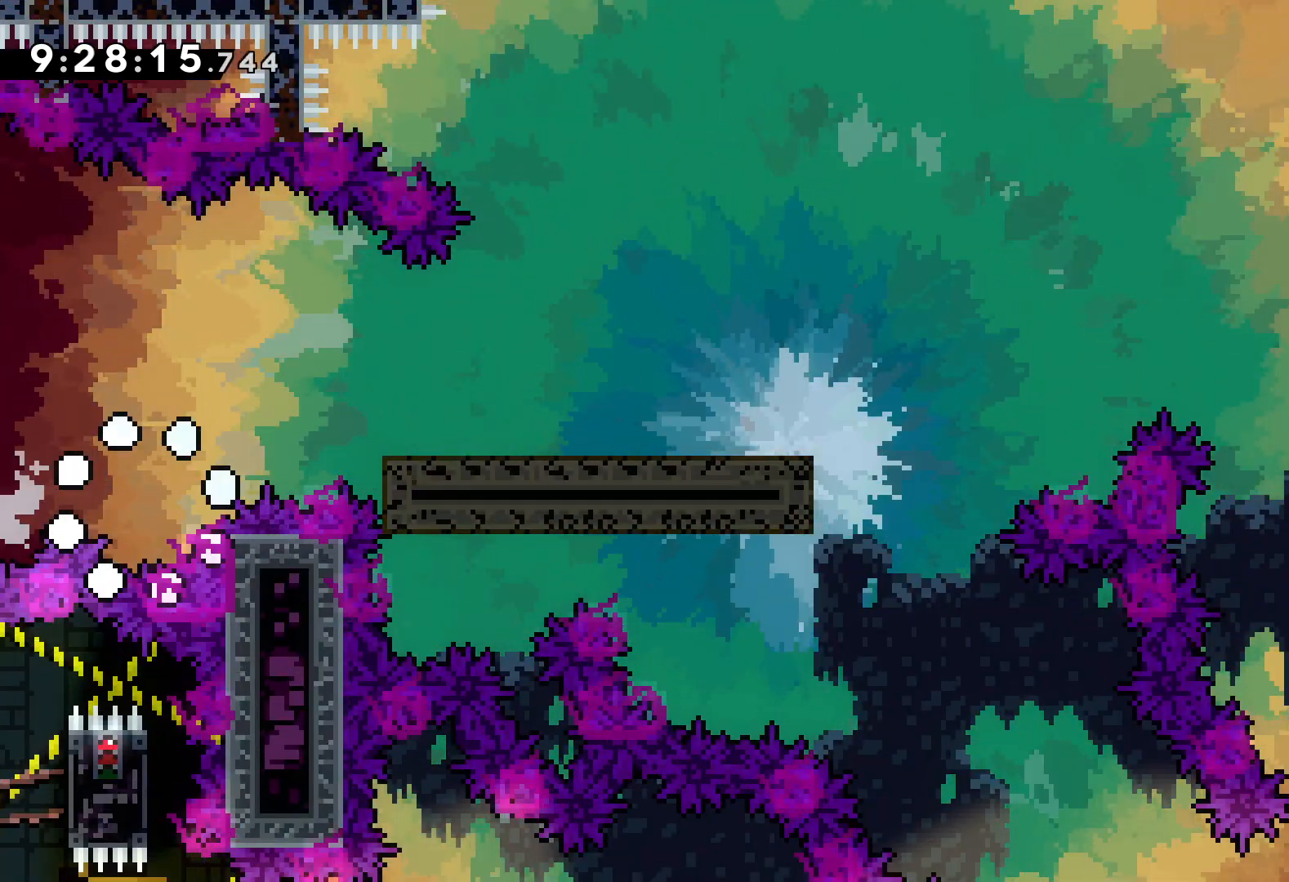
{"keys": [], "events": []}
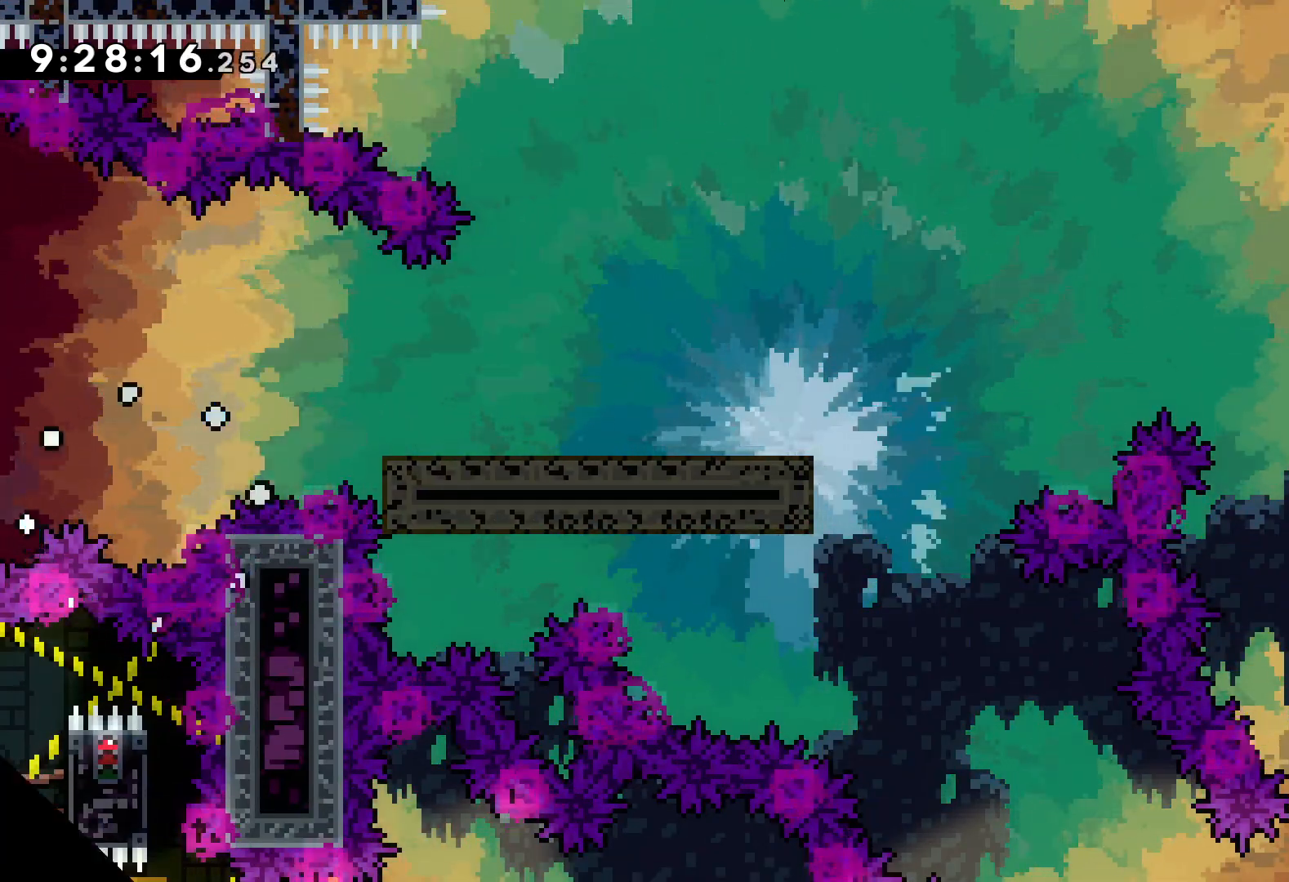
{"keys": [], "events": []}
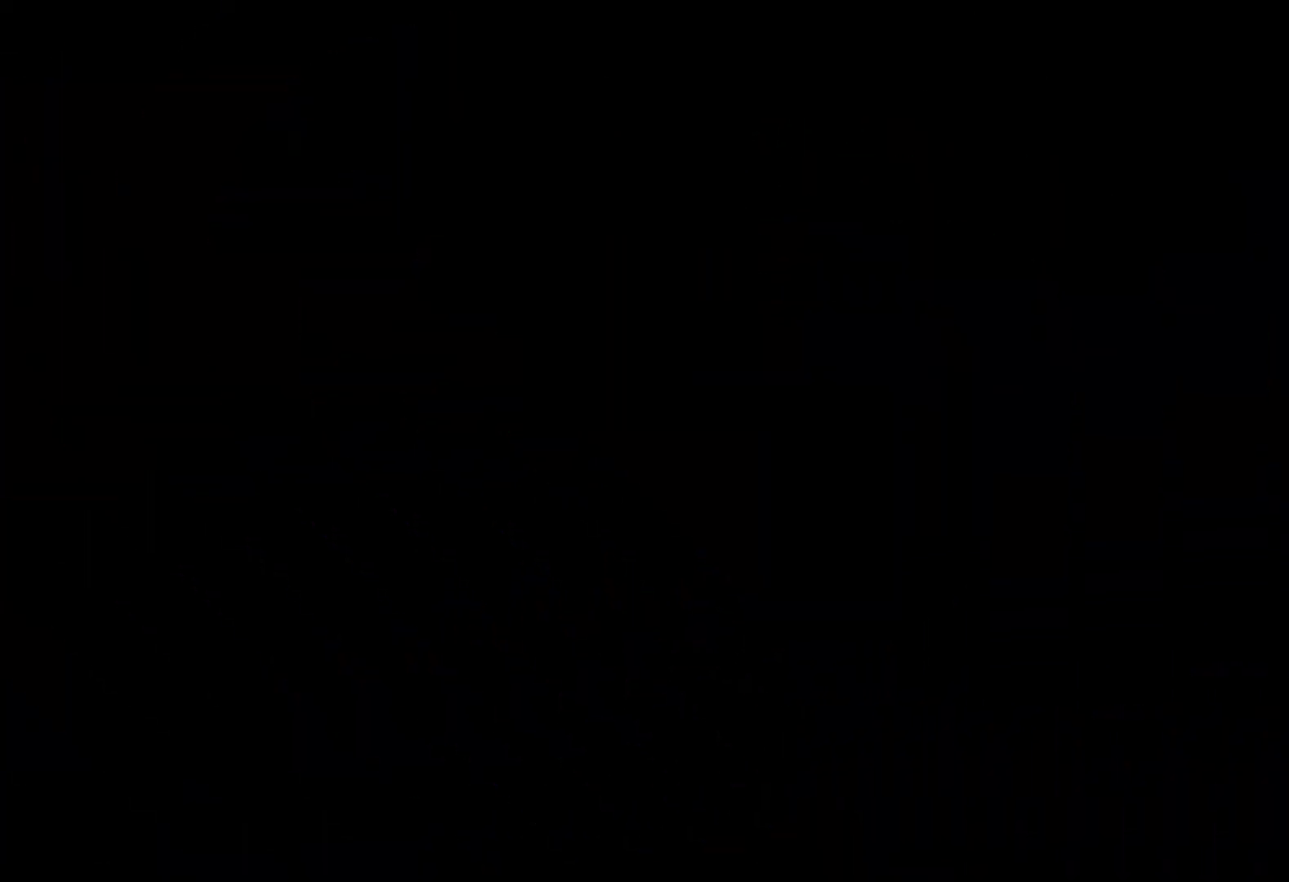
{"keys": ["jump"], "events": [[467, "jump", "down"]]}
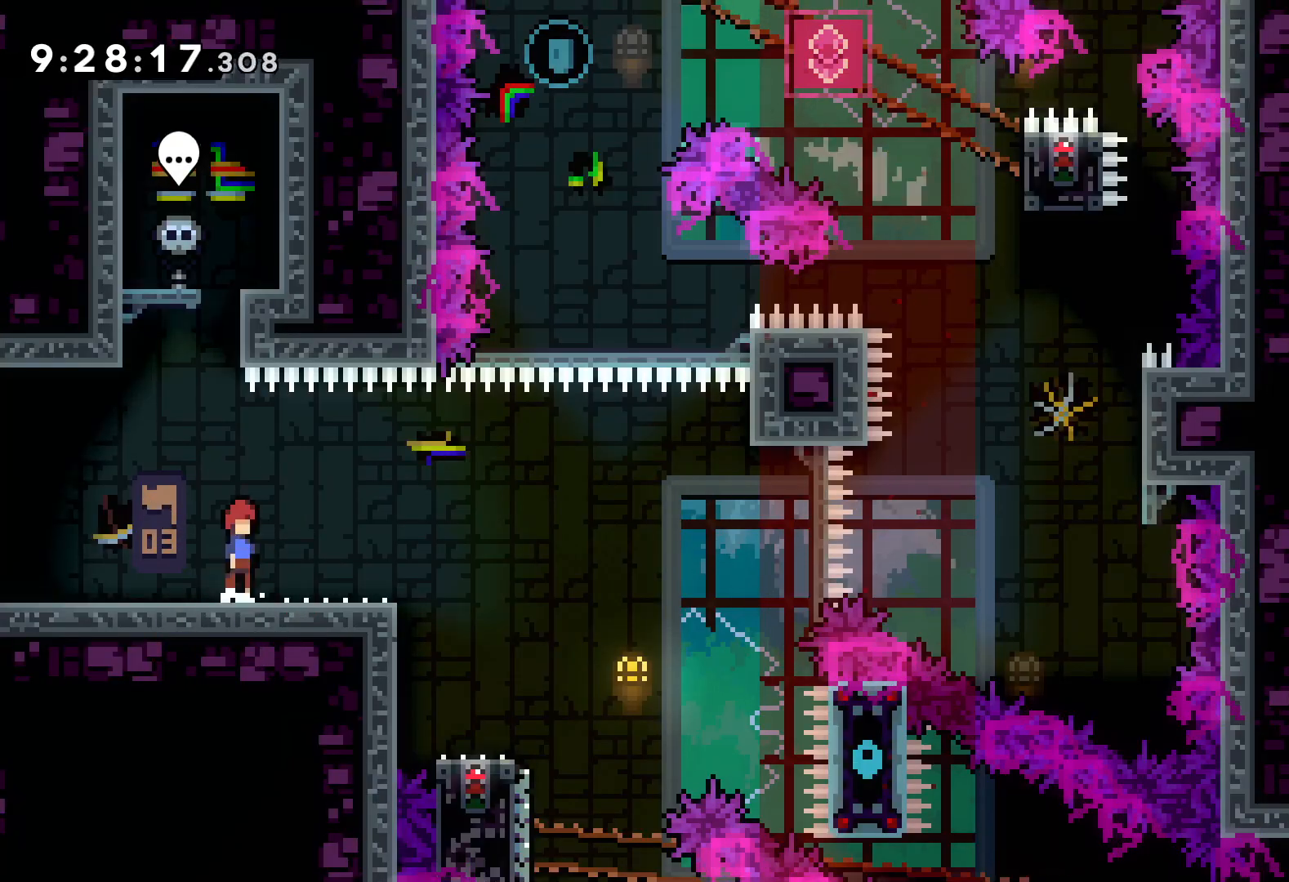
{"keys": ["jump", "right", "up"], "events": [[100, "jump", "up"], [183, "dash", "down"], [200, "down", "down"], [200, "right", "down"], [317, "dash", "up"], [400, "down", "up"], [400, "jump", "down"], [483, "up", "down"]]}
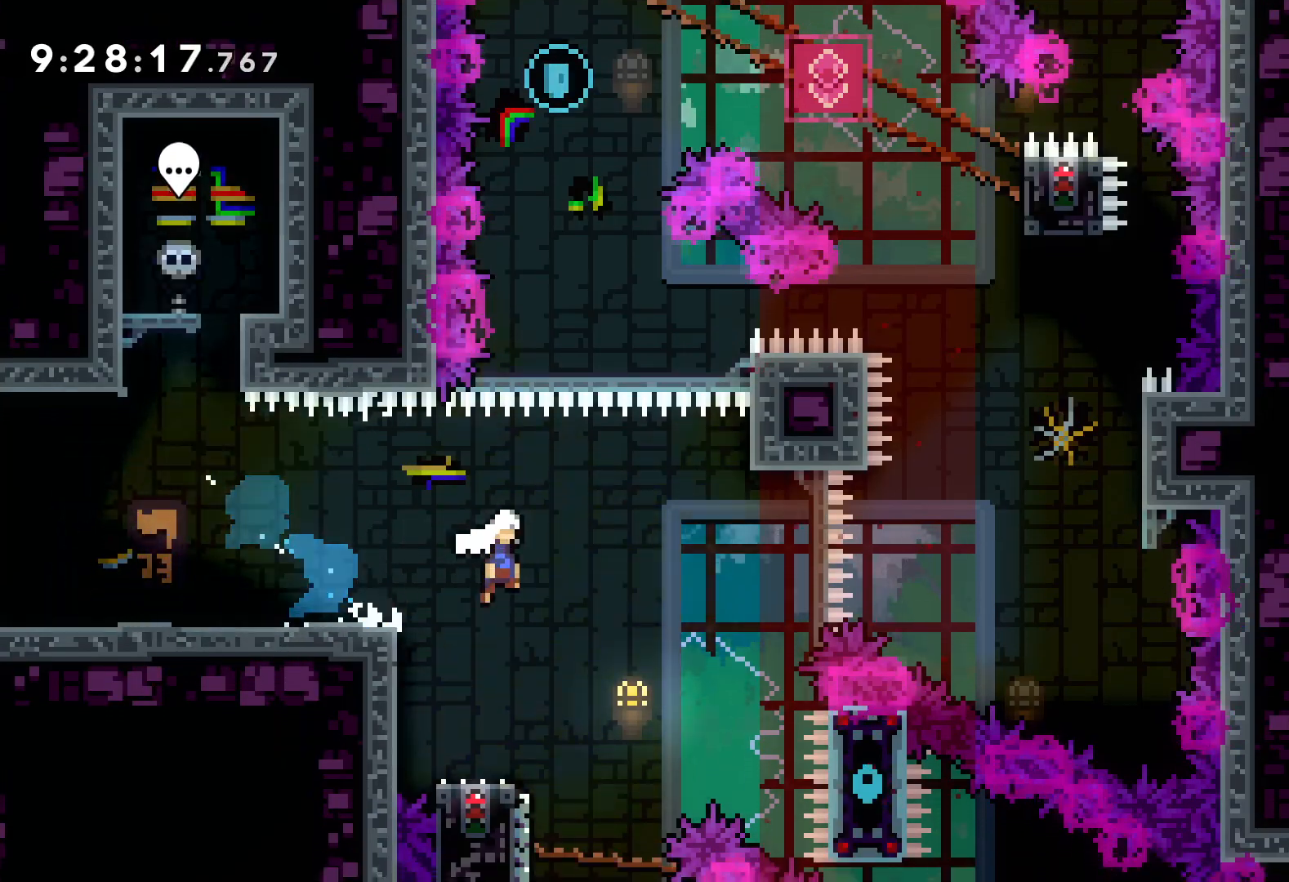
{"keys": ["dash", "right", "up"], "events": [[483, "jump", "up"], [500, "dash", "down"]]}
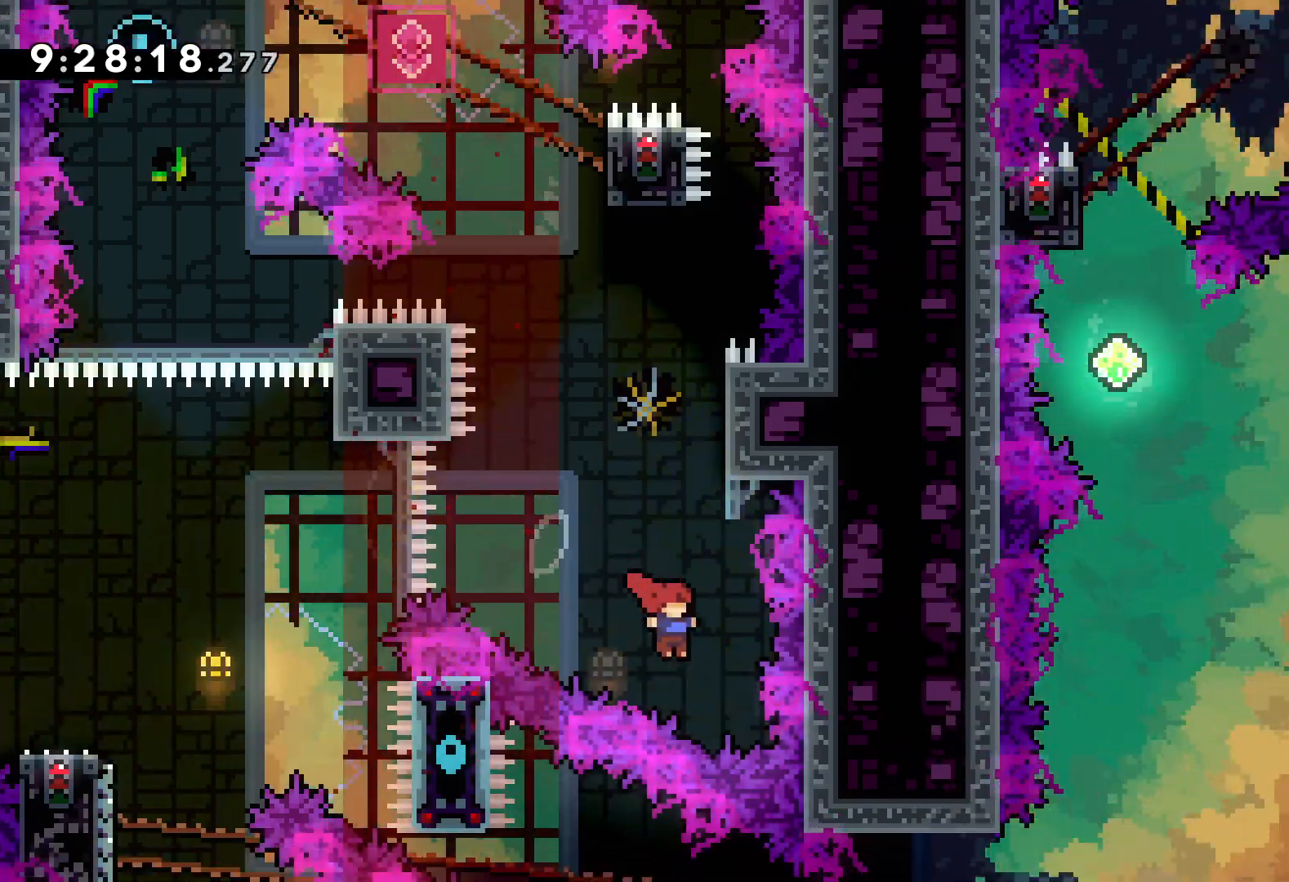
{"keys": ["jump", "up"], "events": [[17, "right", "up"], [150, "dash", "up"], [317, "jump", "down"]]}
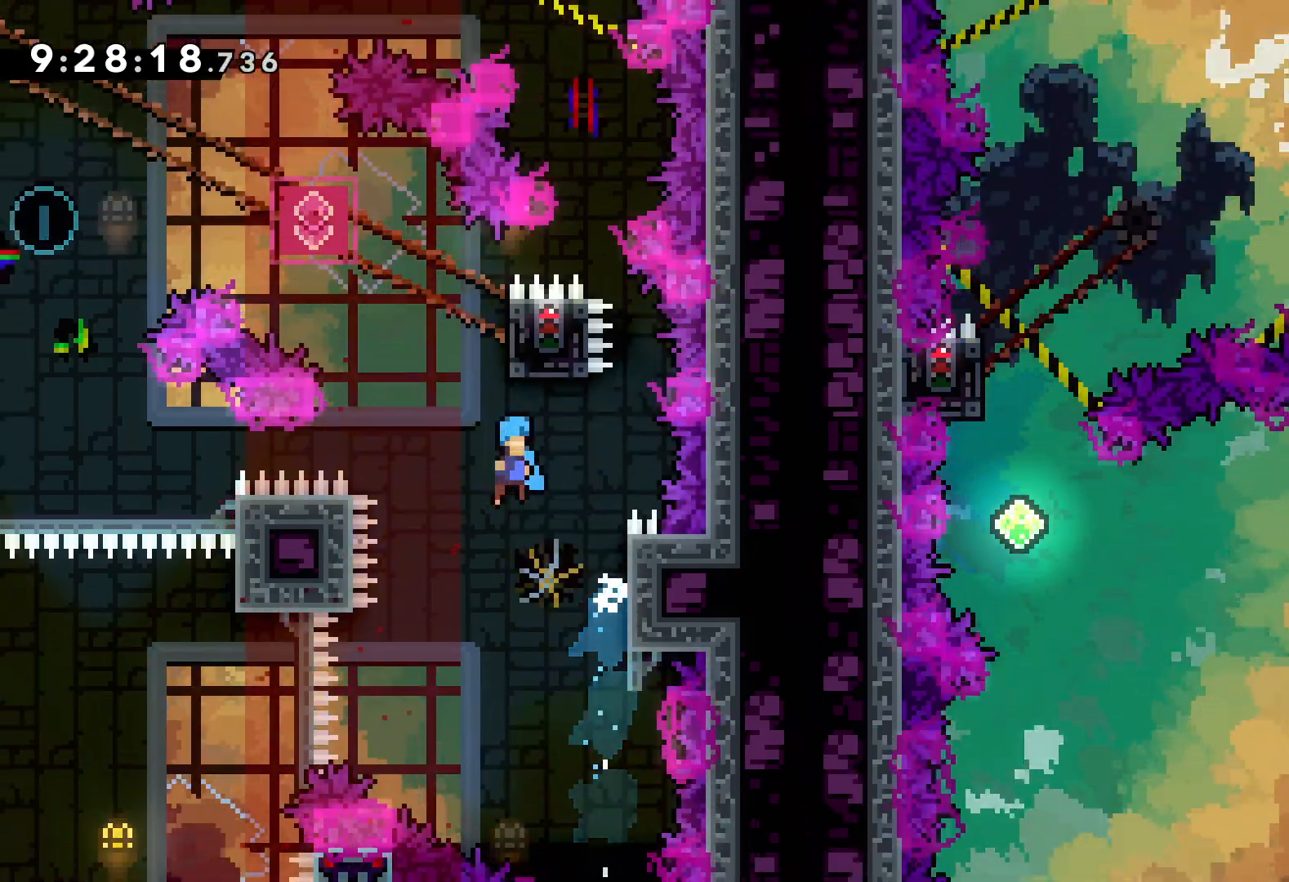
{"keys": ["grab"], "events": [[117, "right", "down"], [217, "grab", "down"], [233, "jump", "up"], [300, "up", "up"], [317, "right", "up"]]}
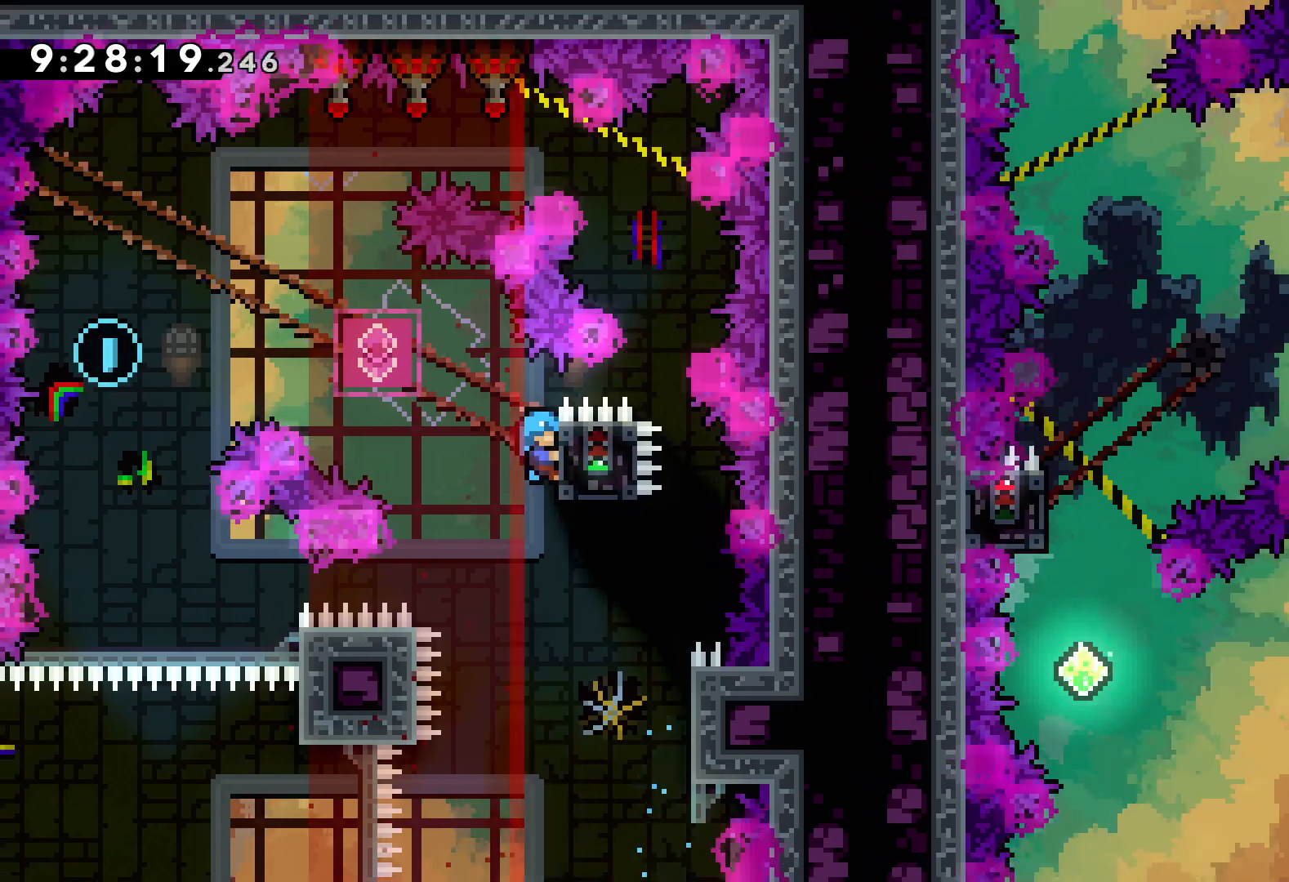
{"keys": ["down"], "events": [[300, "grab", "up"], [317, "dash", "down"], [317, "down", "down"], [433, "dash", "up"]]}
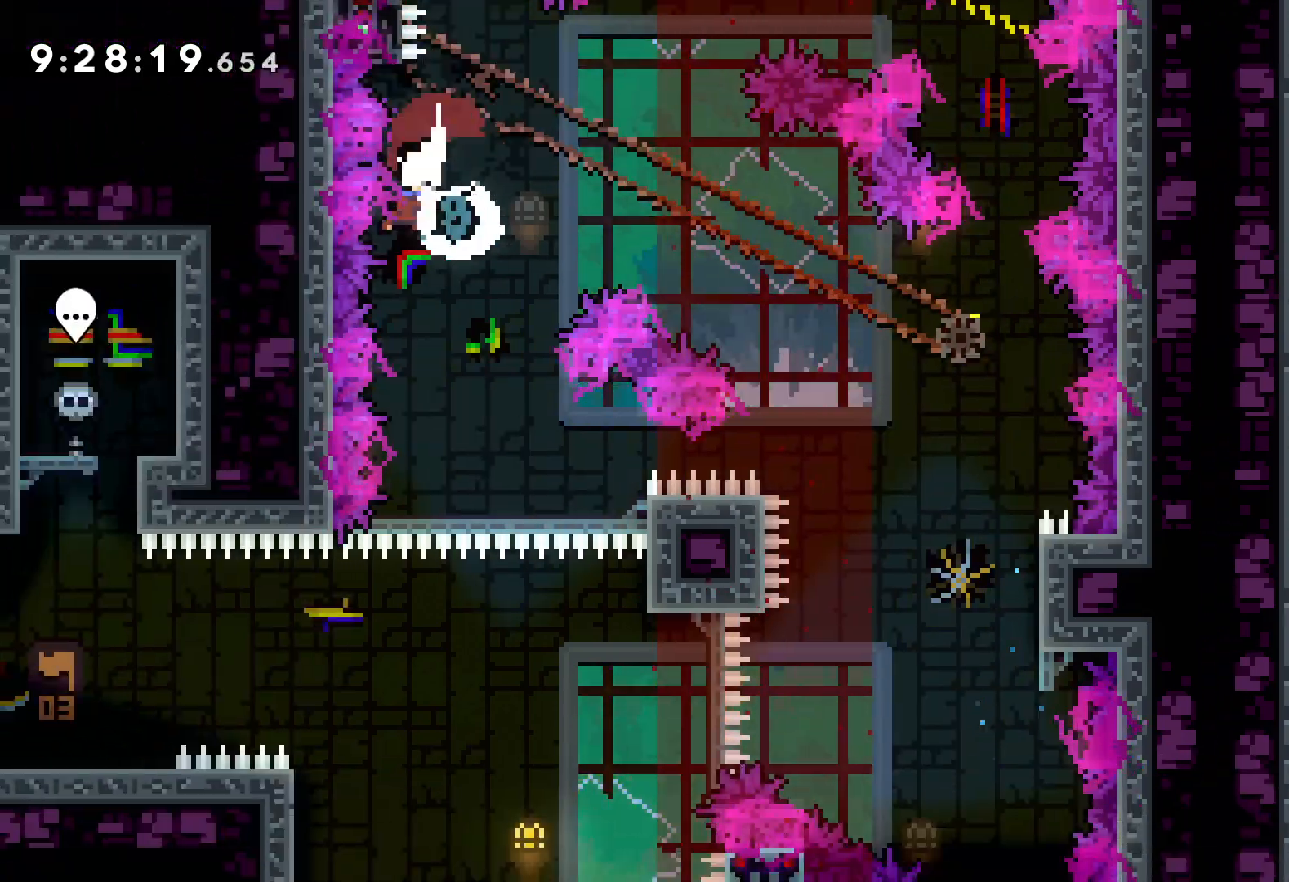
{"keys": ["right"], "events": [[17, "down", "up"], [400, "right", "down"]]}
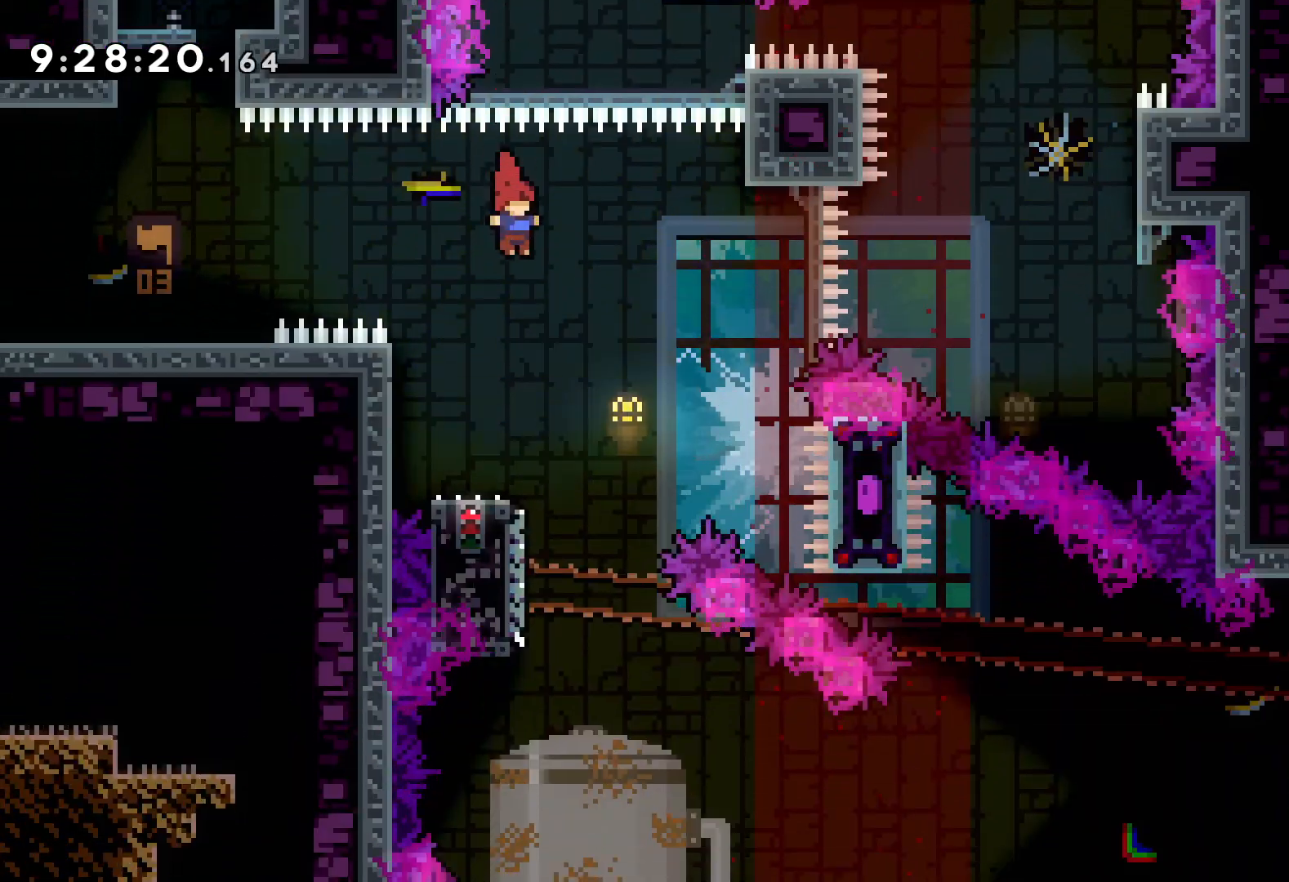
{"keys": ["down", "jump", "right"], "events": [[67, "right", "up"], [150, "left", "down"], [167, "dash", "down"], [167, "down", "down"], [317, "dash", "up"], [317, "right", "down"], [350, "jump", "down"], [367, "left", "up"]]}
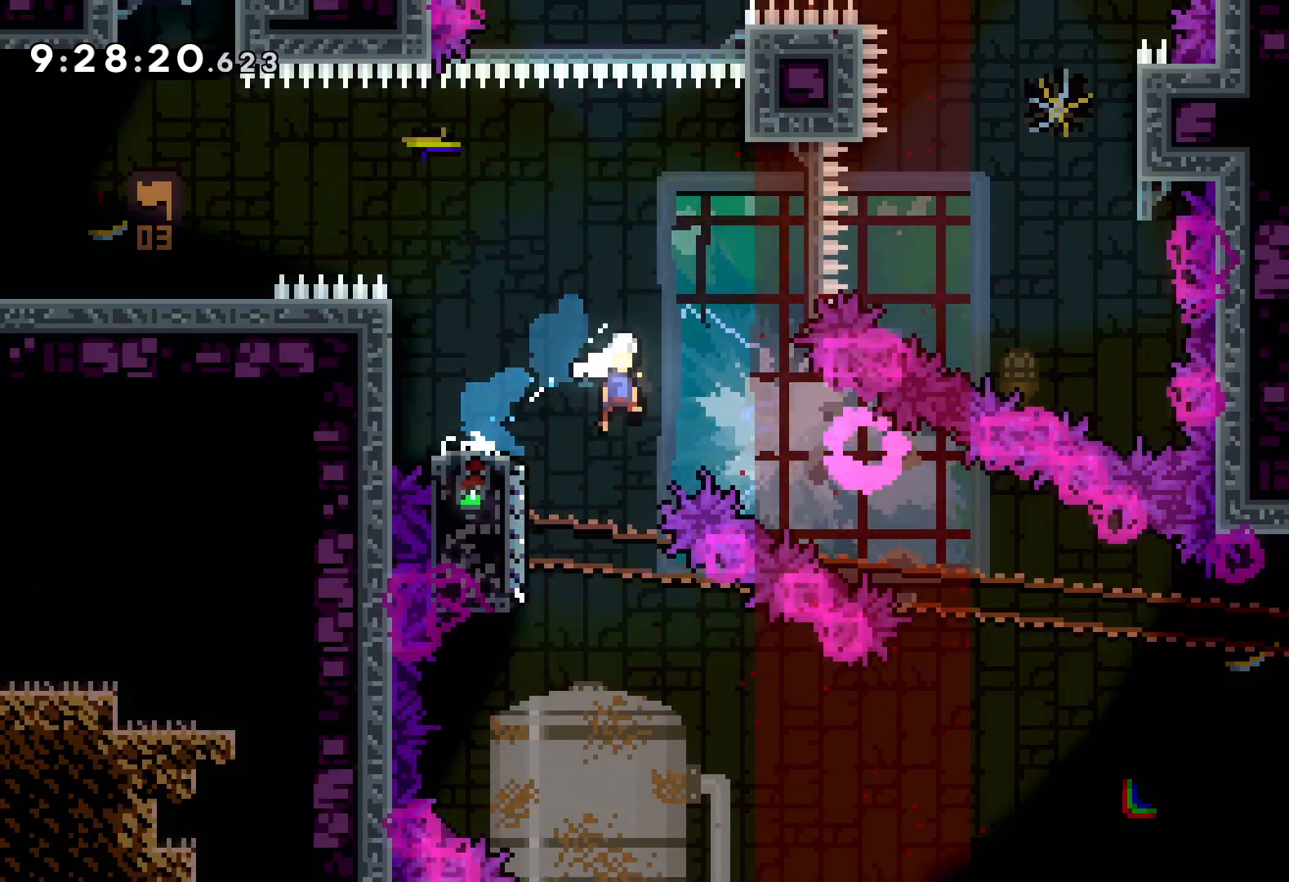
{"keys": ["jump", "right", "up"], "events": [[17, "dash", "down"], [50, "jump", "up"], [217, "dash", "up"], [233, "down", "up"], [383, "up", "down"], [433, "jump", "down"]]}
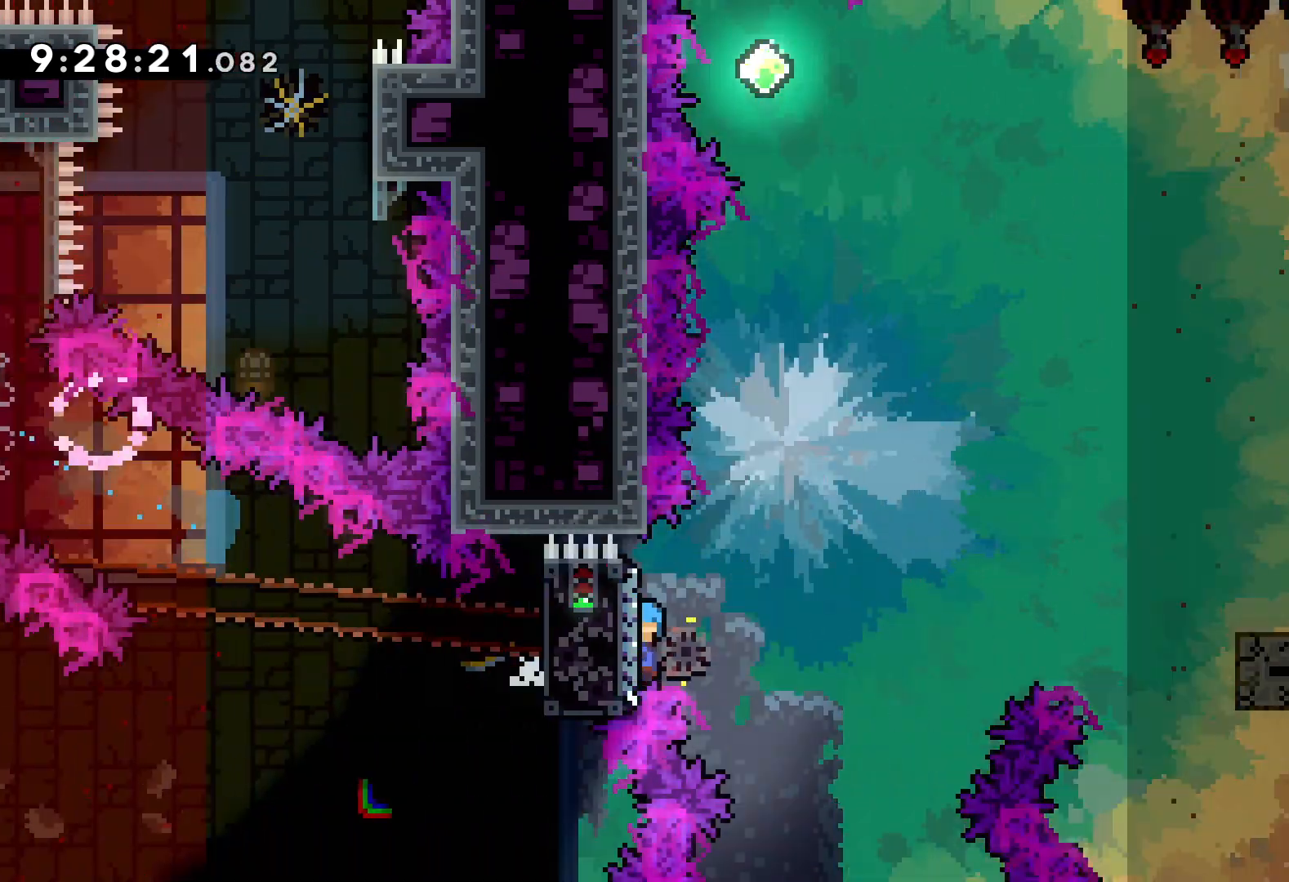
{"keys": ["jump", "right", "up"], "events": [[250, "jump", "up"], [417, "jump", "down"]]}
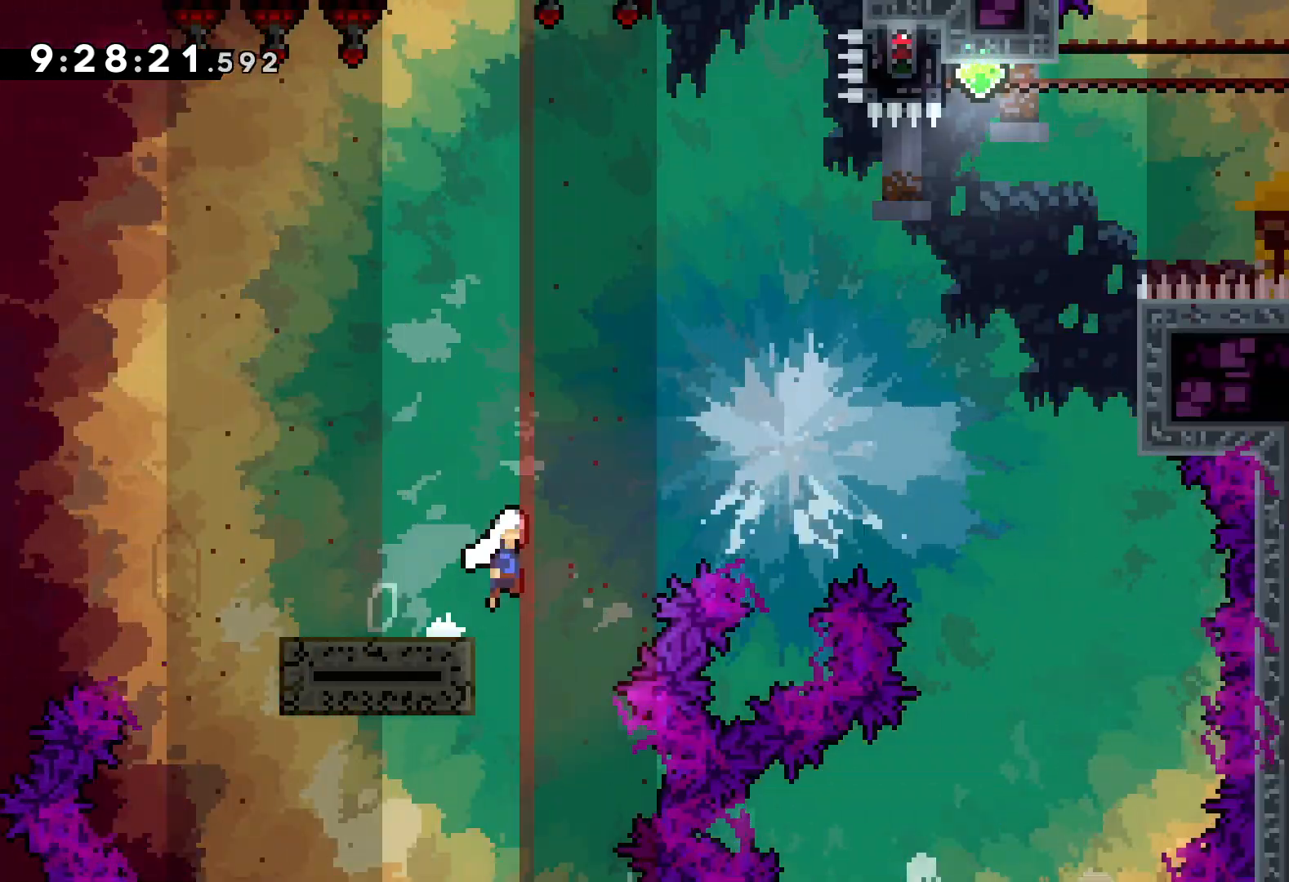
{"keys": ["dash", "up"], "events": [[383, "jump", "up"], [417, "right", "up"], [433, "dash", "down"]]}
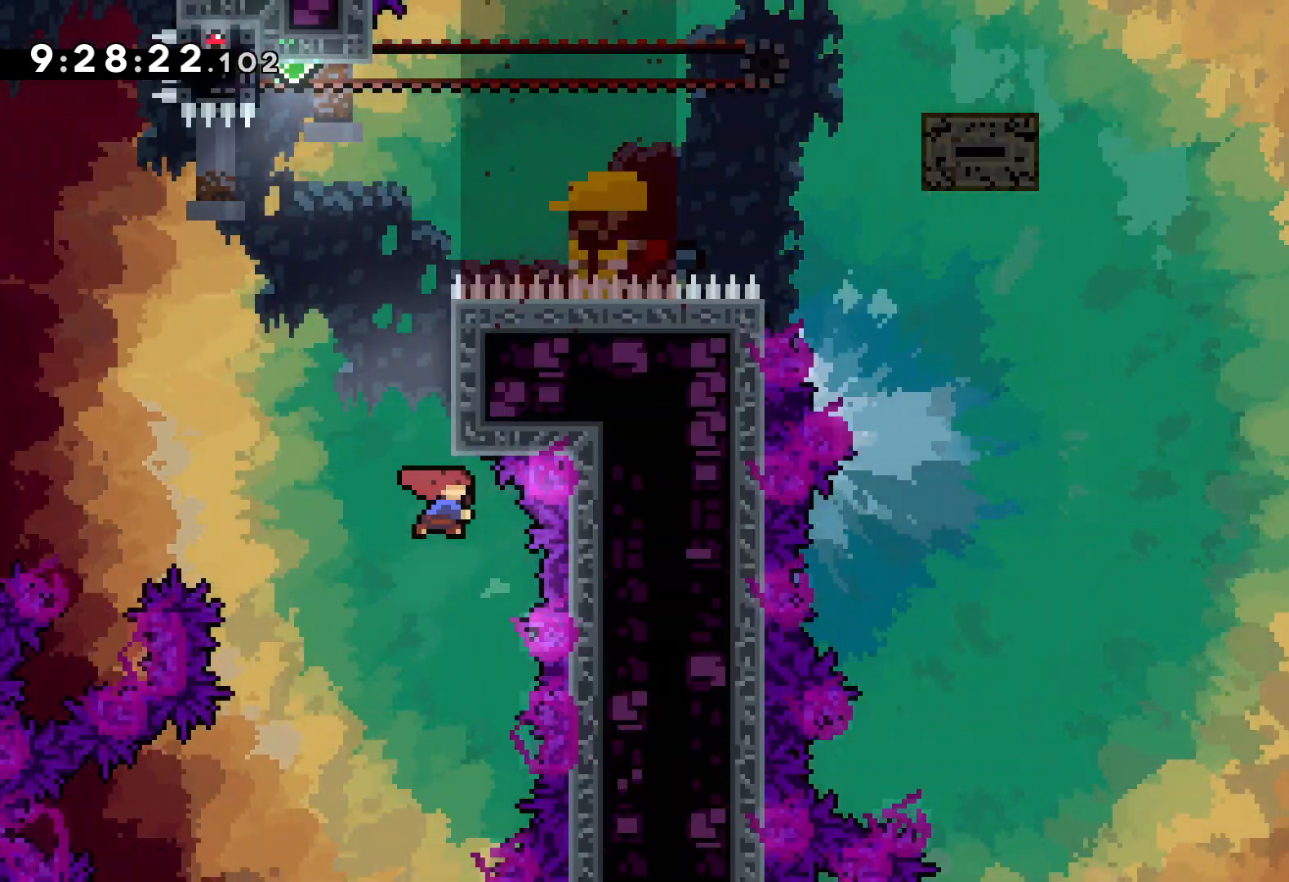
{"keys": ["jump", "left", "up"], "events": [[100, "dash", "up"], [217, "jump", "down"], [417, "left", "down"]]}
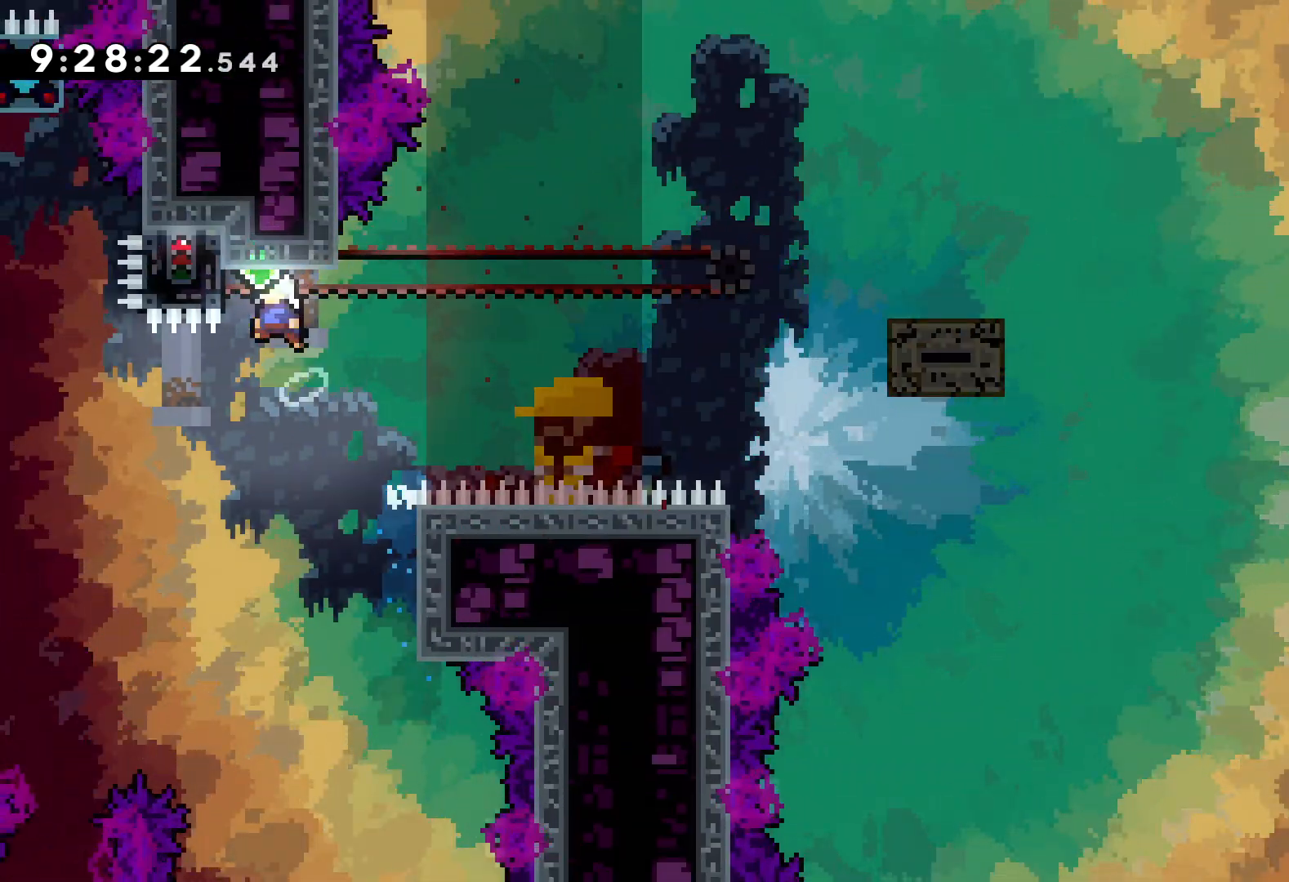
{"keys": ["grab"], "events": [[83, "grab", "down"], [83, "jump", "up"], [150, "up", "up"], [200, "left", "up"]]}
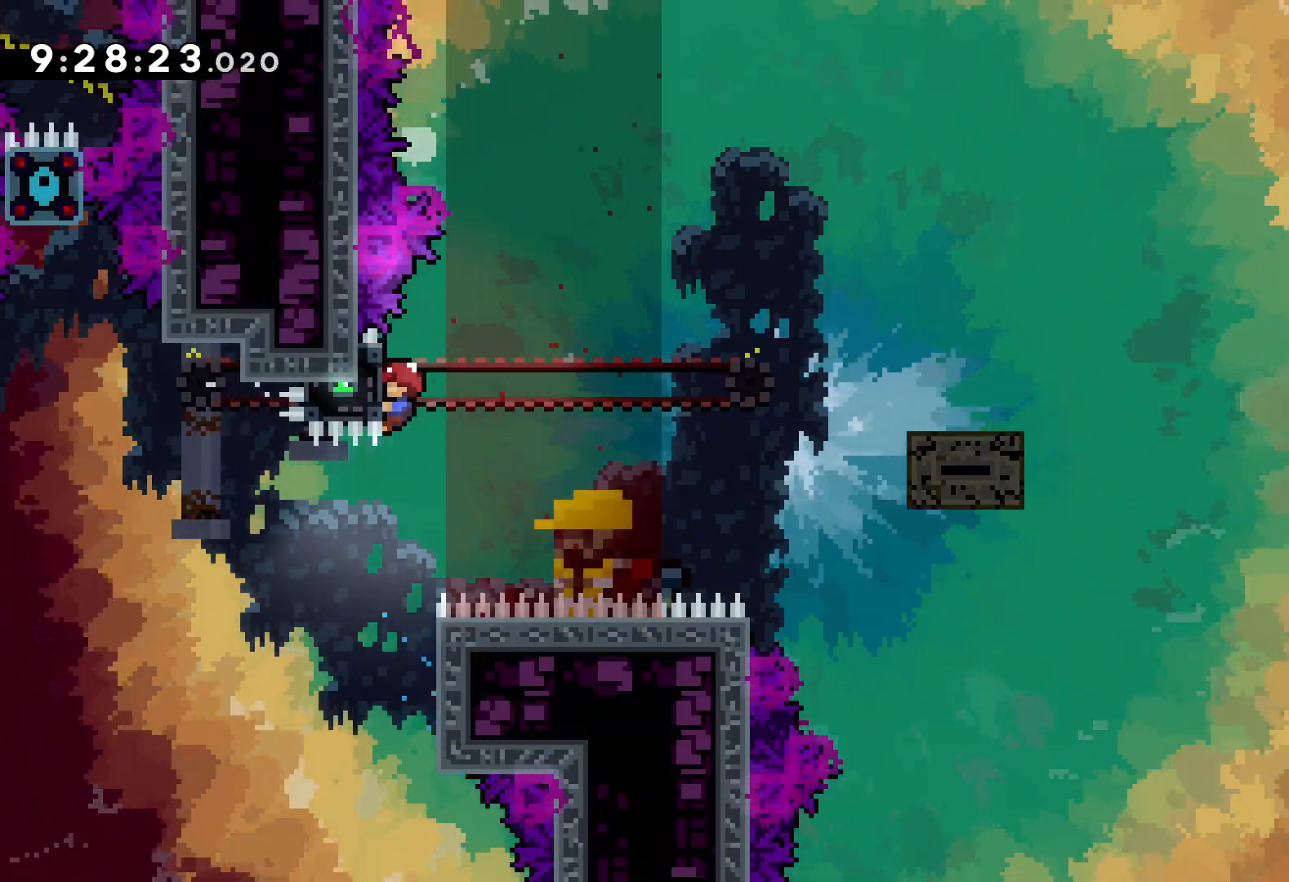
{"keys": ["jump", "right", "up"], "events": [[183, "right", "down"], [200, "grab", "up"], [217, "dash", "down"], [350, "dash", "up"], [400, "up", "down"], [417, "jump", "down"]]}